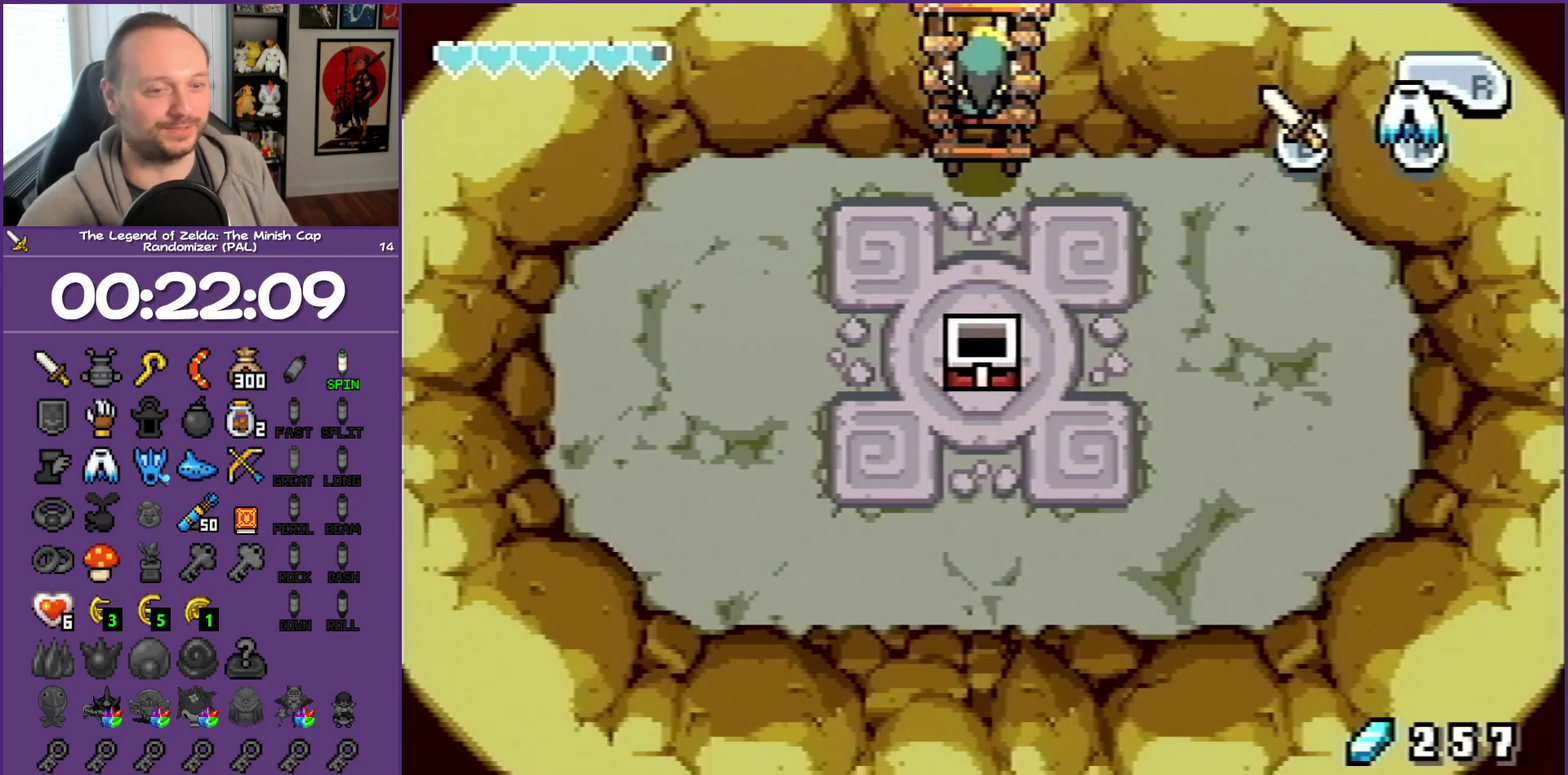
Gameplay with a controller (Nintendo layout); each line is a JSON object with the inputs held at the frame after it. "events" lists button and stick changes between this image and that frame as [ms after this image, input, new state], when the widget could be followed in between. Not read: L3 R3.
{"buttons": ["DPAD_UP"], "events": []}
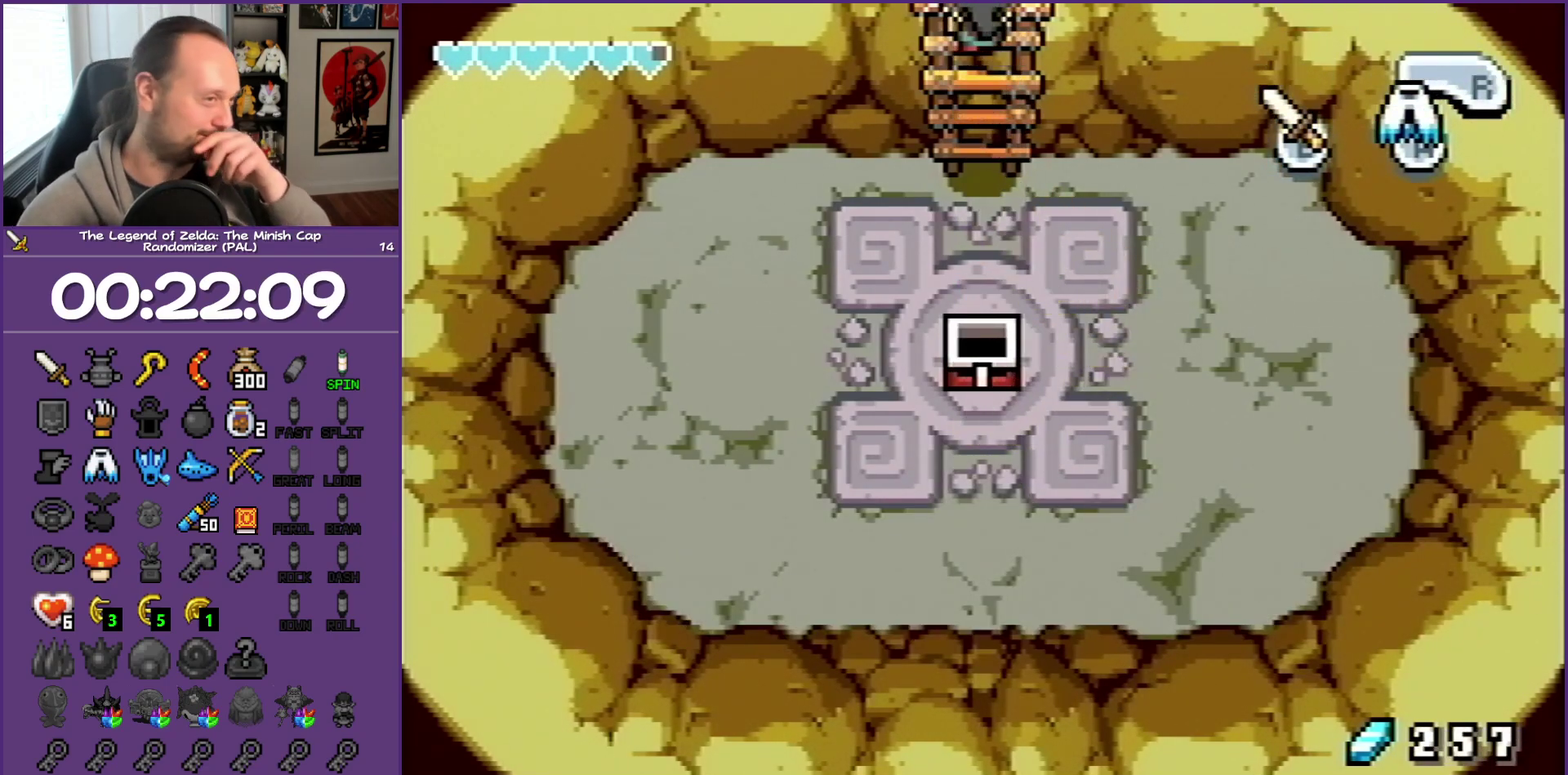
{"buttons": ["DPAD_UP"], "events": []}
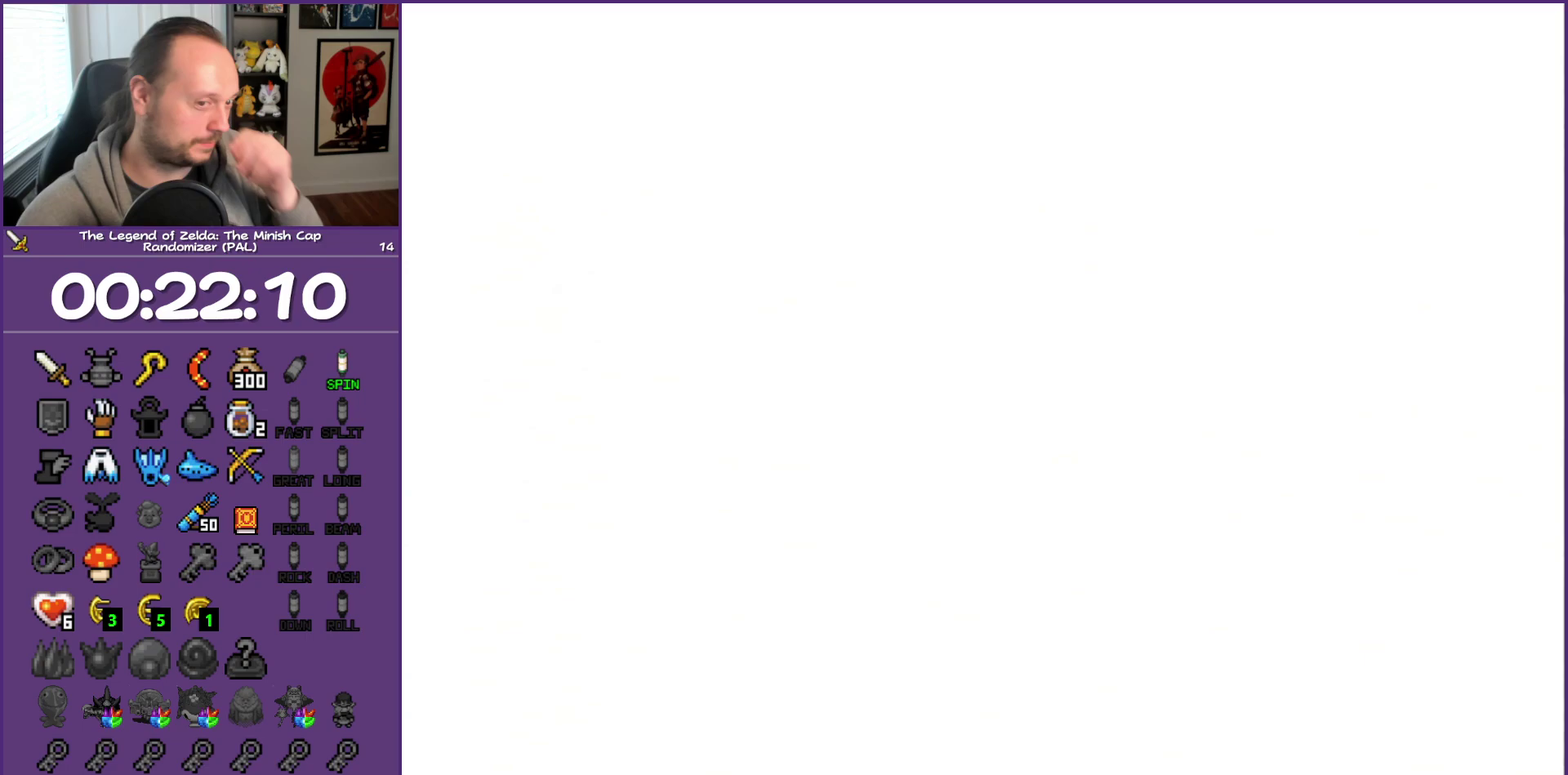
{"buttons": ["DPAD_LEFT"], "events": [[333, "DPAD_LEFT", "down"], [400, "DPAD_UP", "up"]]}
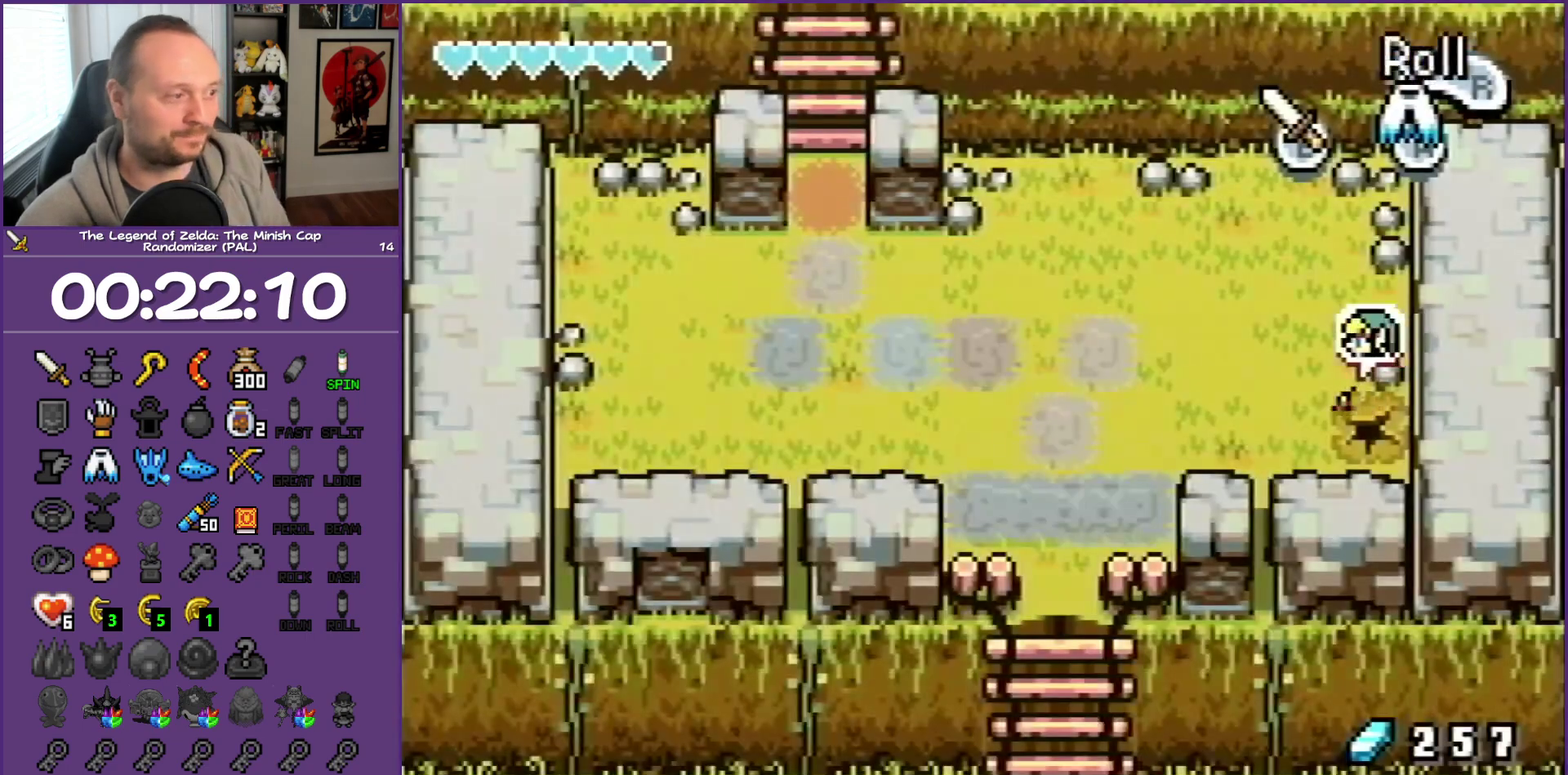
{"buttons": ["R1", "DPAD_LEFT"], "events": [[367, "R1", "down"]]}
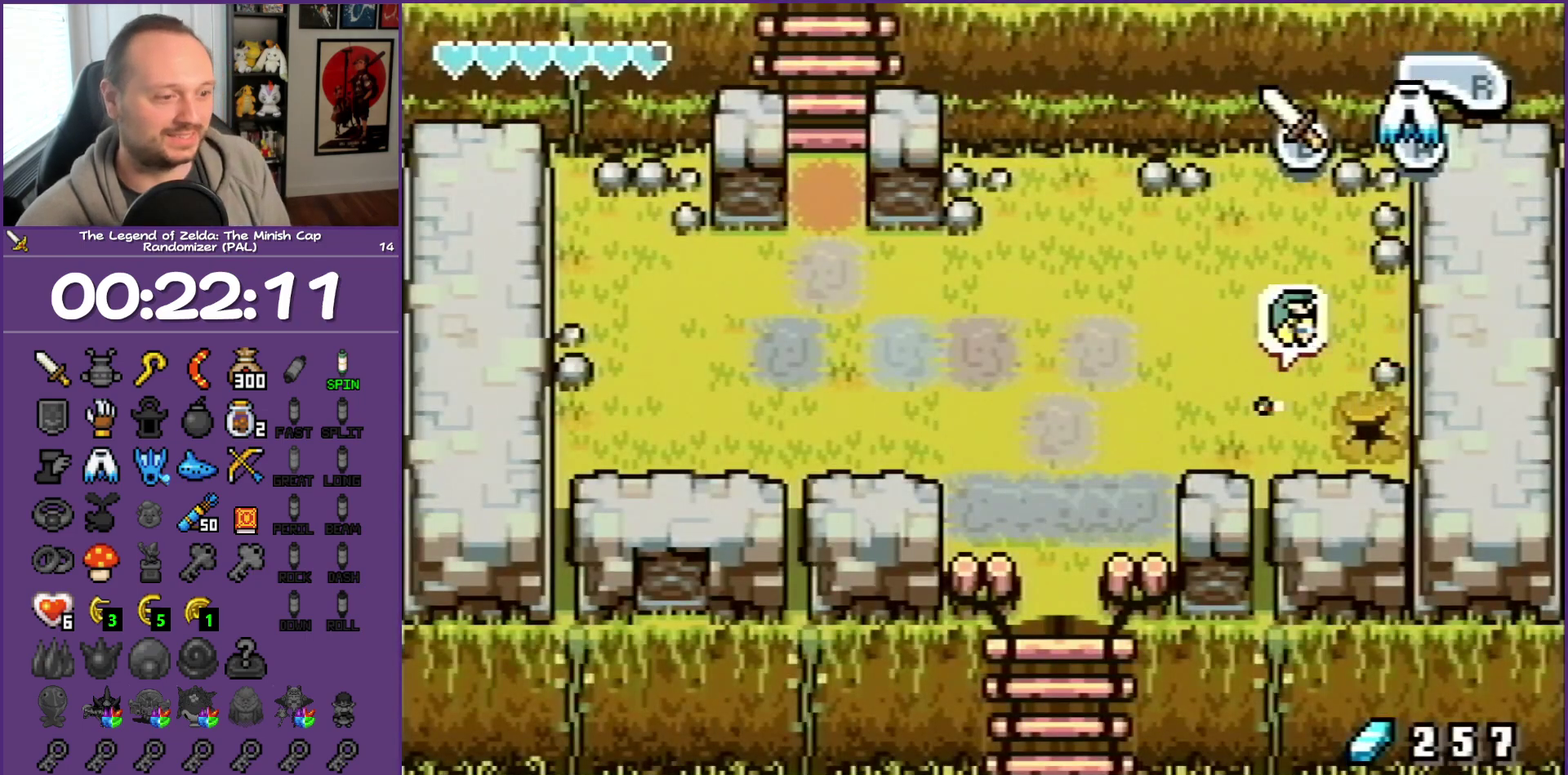
{"buttons": ["R1", "DPAD_LEFT"], "events": [[50, "R1", "up"], [367, "R1", "down"]]}
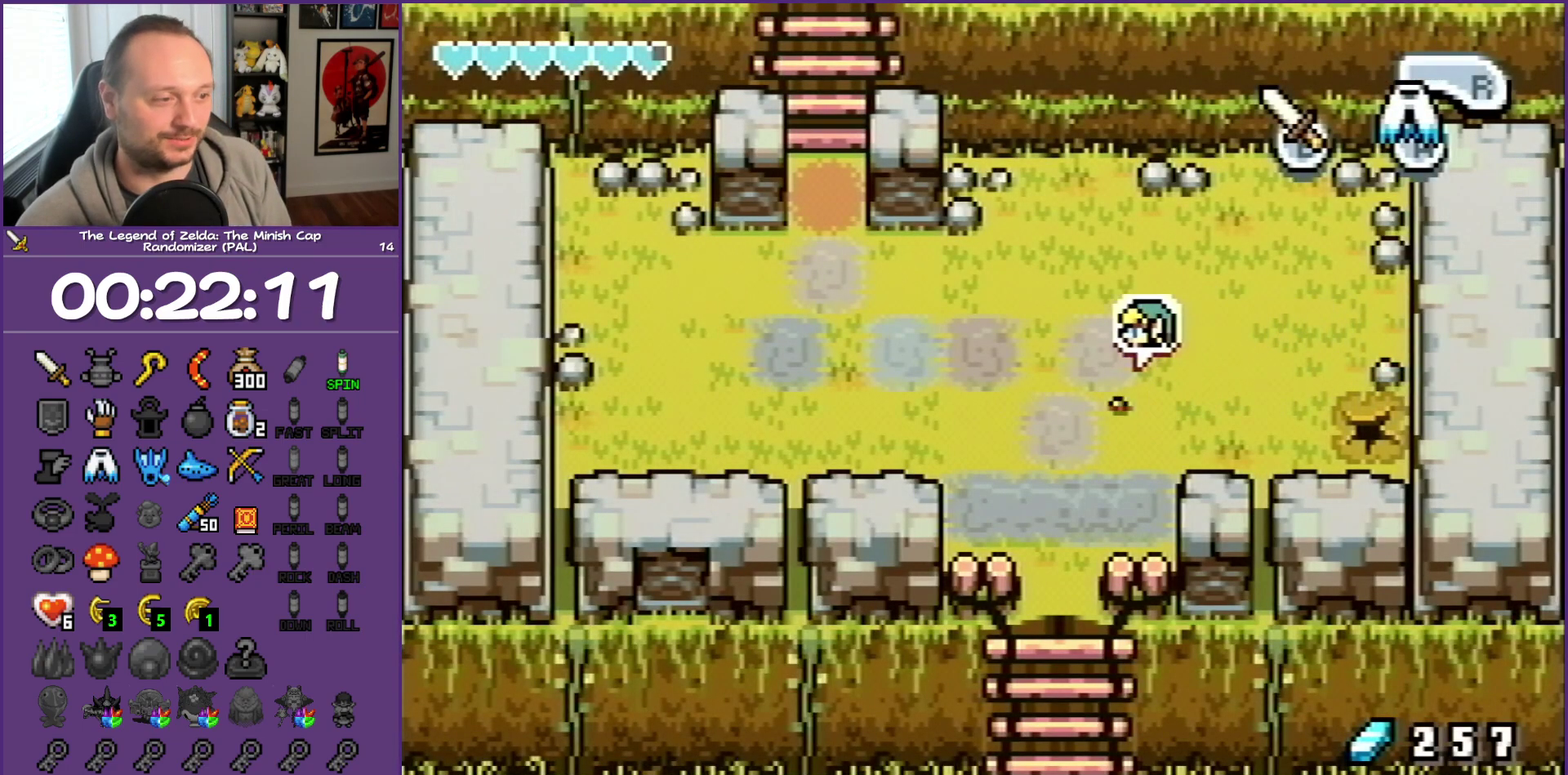
{"buttons": ["DPAD_DOWN", "DPAD_LEFT"], "events": [[100, "R1", "up"], [150, "DPAD_DOWN", "down"]]}
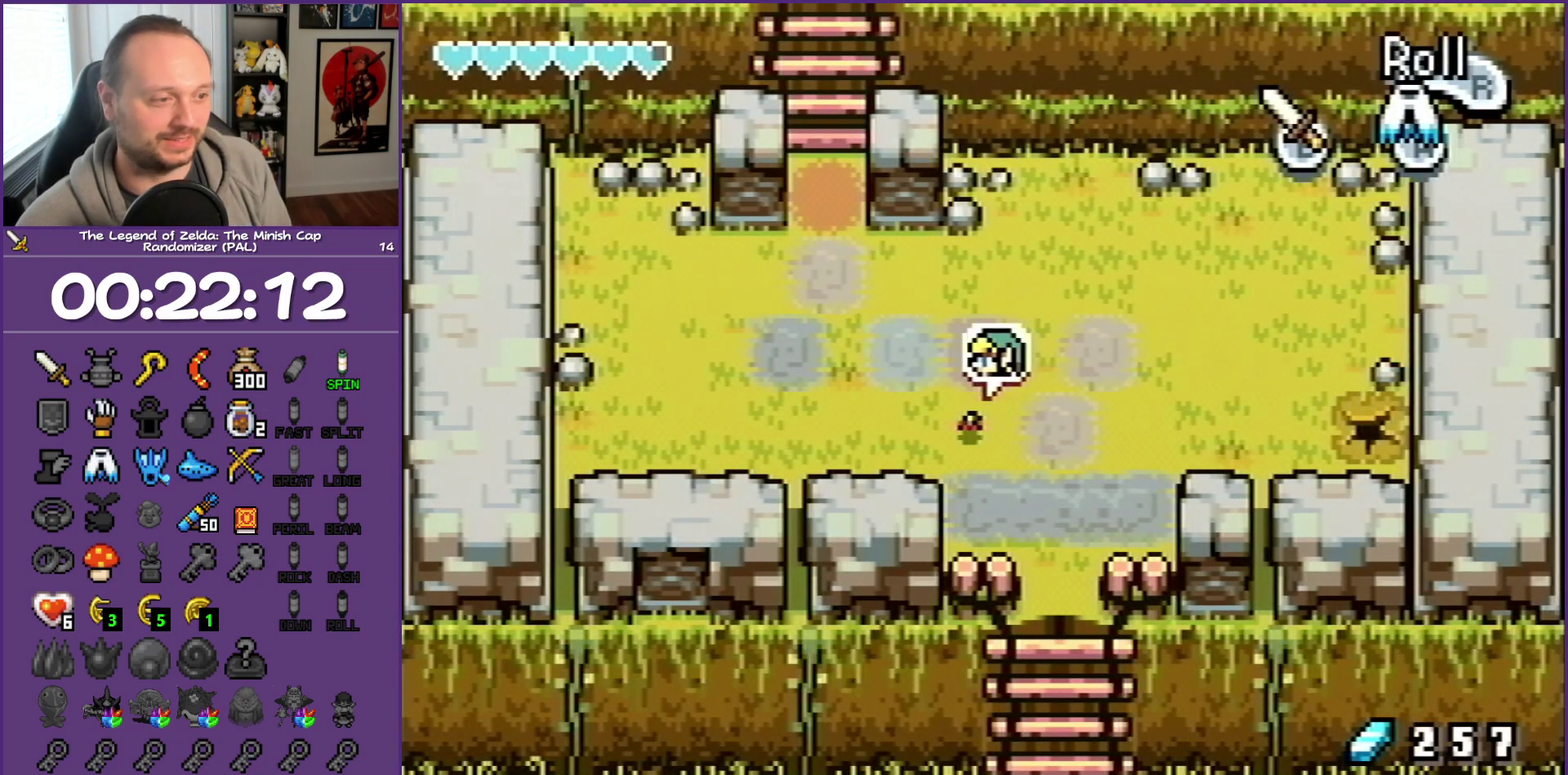
{"buttons": ["DPAD_DOWN", "DPAD_LEFT"], "events": [[50, "R1", "down"], [100, "DPAD_DOWN", "up"], [200, "R1", "up"], [450, "DPAD_DOWN", "down"]]}
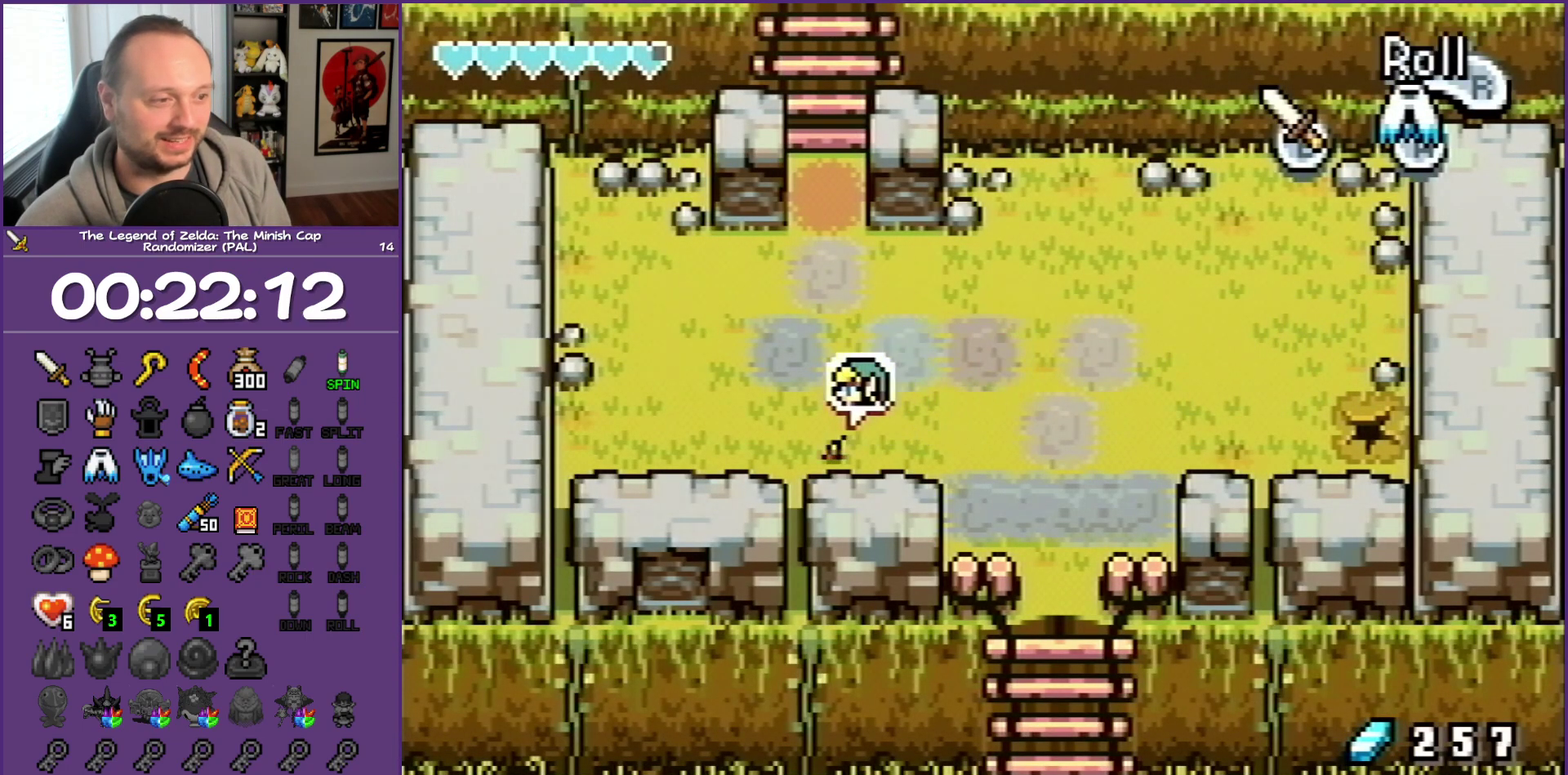
{"buttons": ["DPAD_DOWN"], "events": [[67, "DPAD_LEFT", "up"], [183, "R1", "down"], [417, "R1", "up"]]}
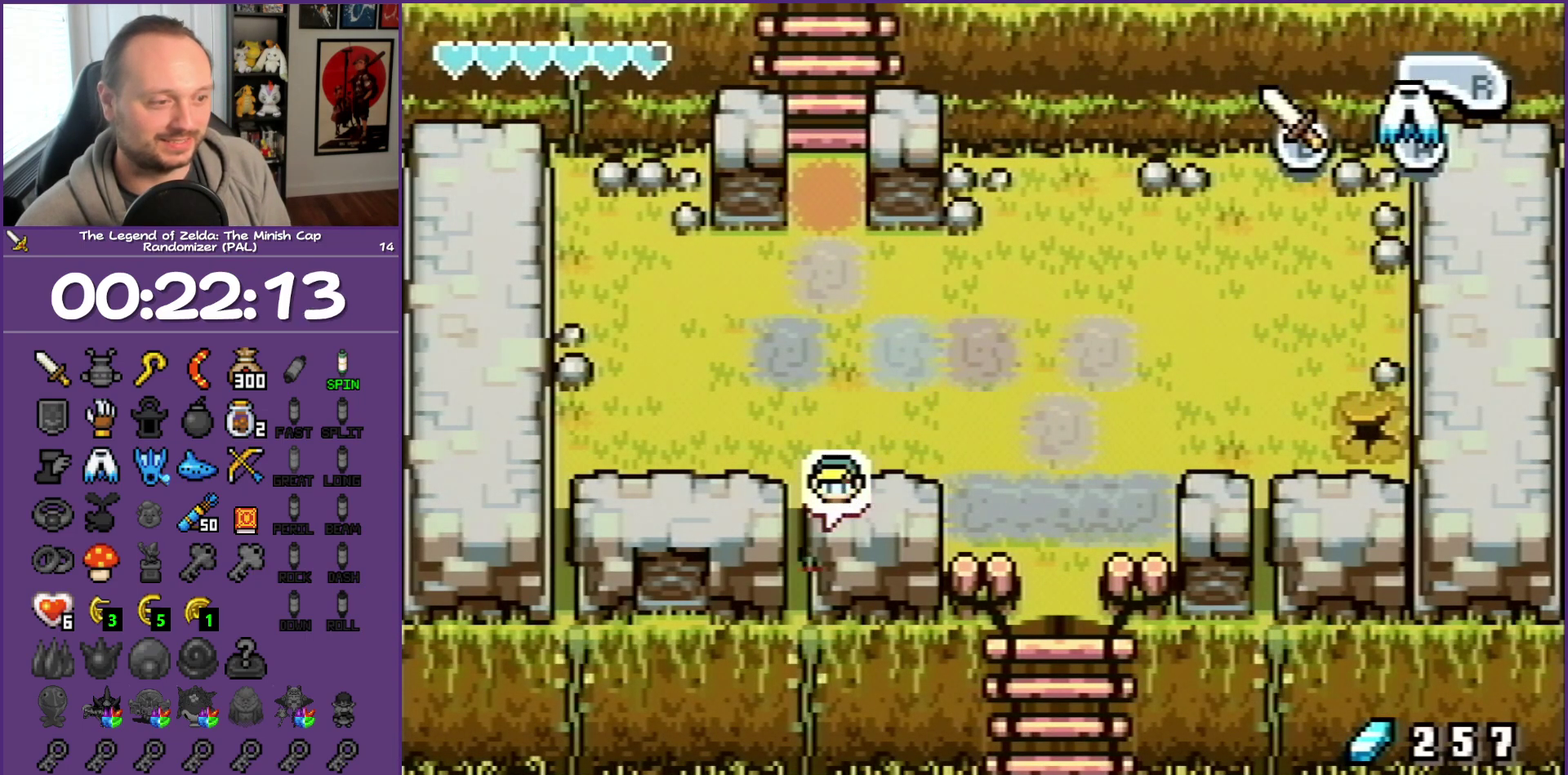
{"buttons": ["DPAD_DOWN"], "events": [[233, "R1", "down"], [417, "R1", "up"]]}
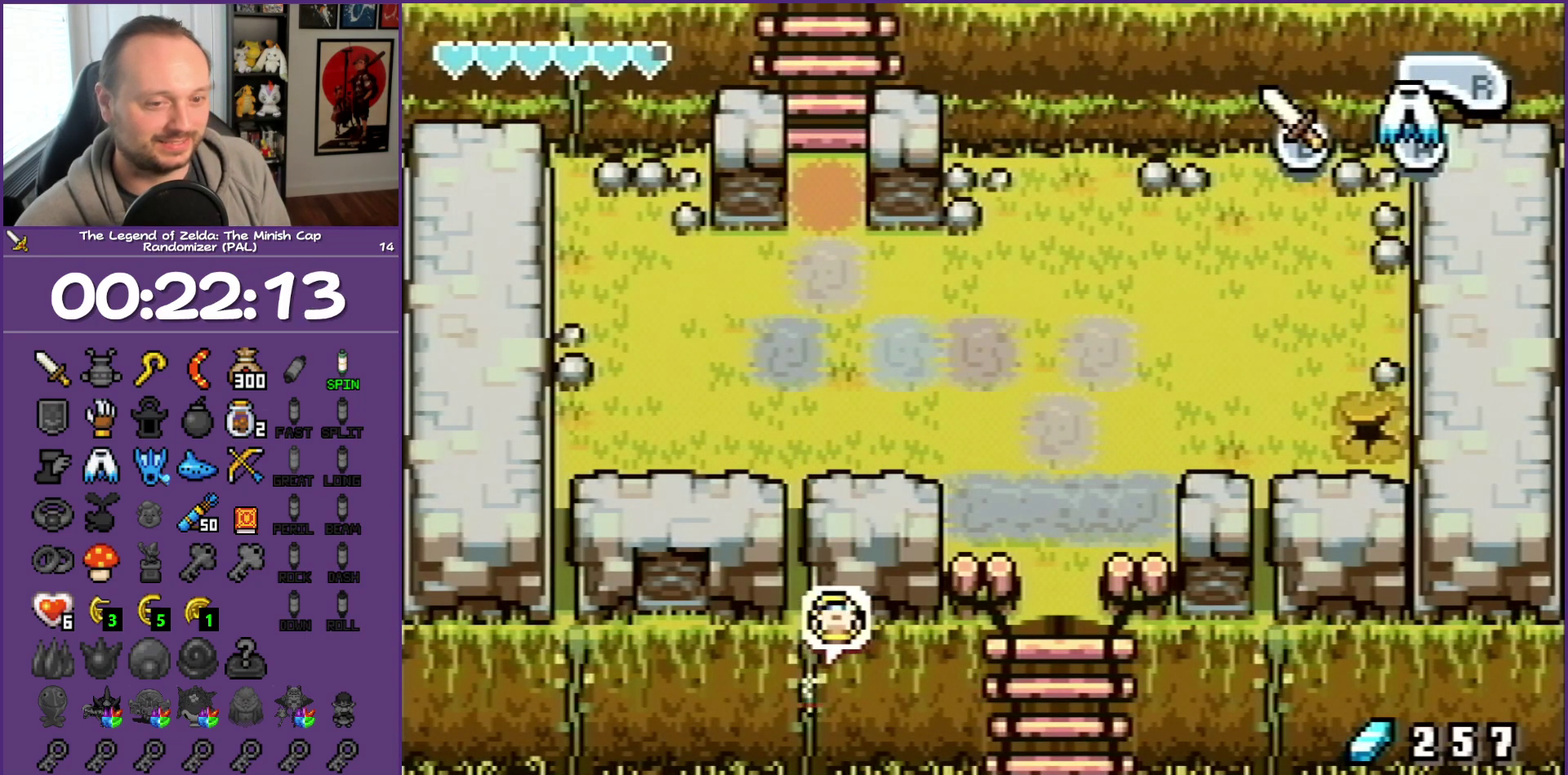
{"buttons": ["DPAD_DOWN"], "events": []}
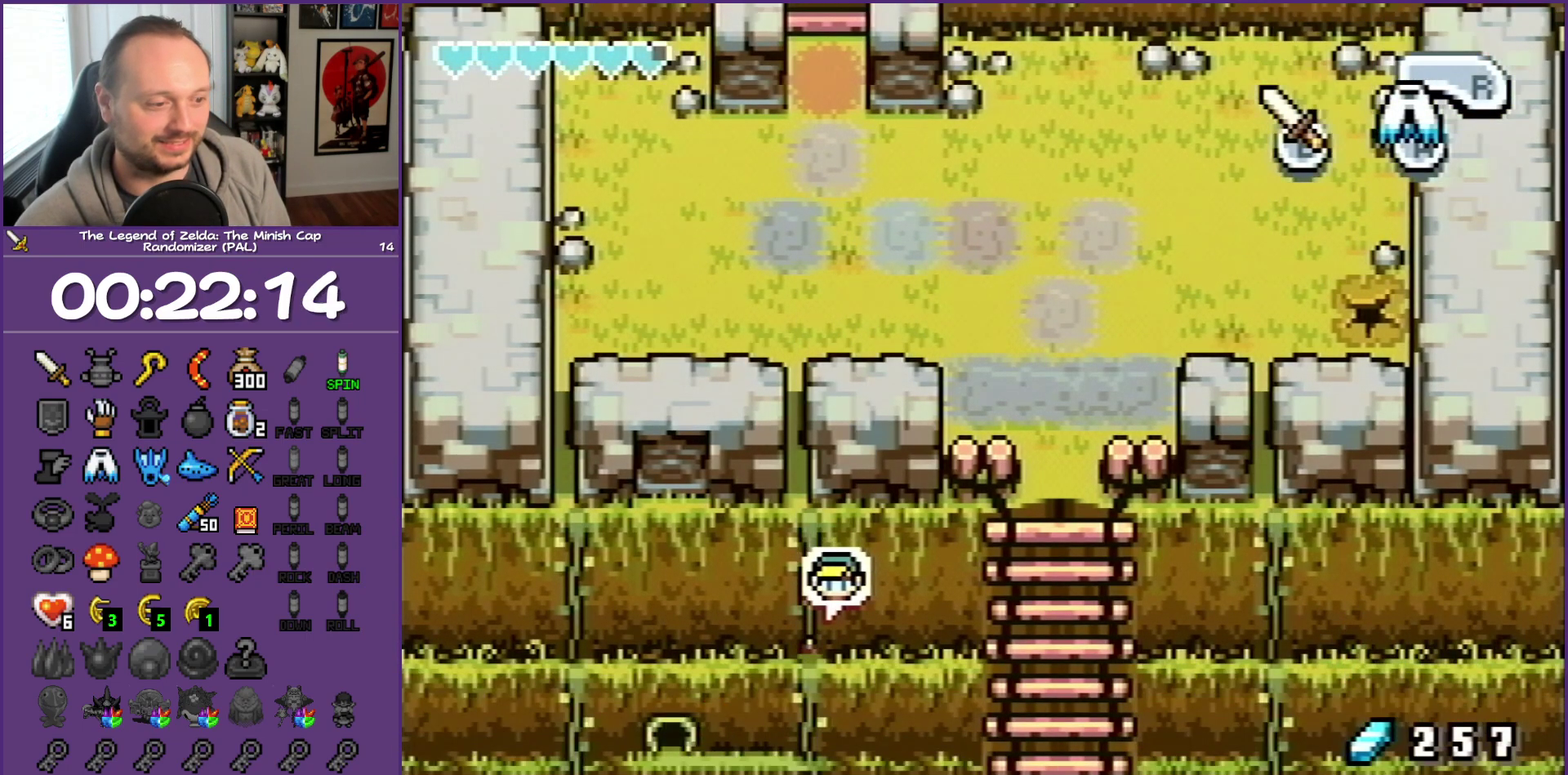
{"buttons": ["DPAD_DOWN"], "events": []}
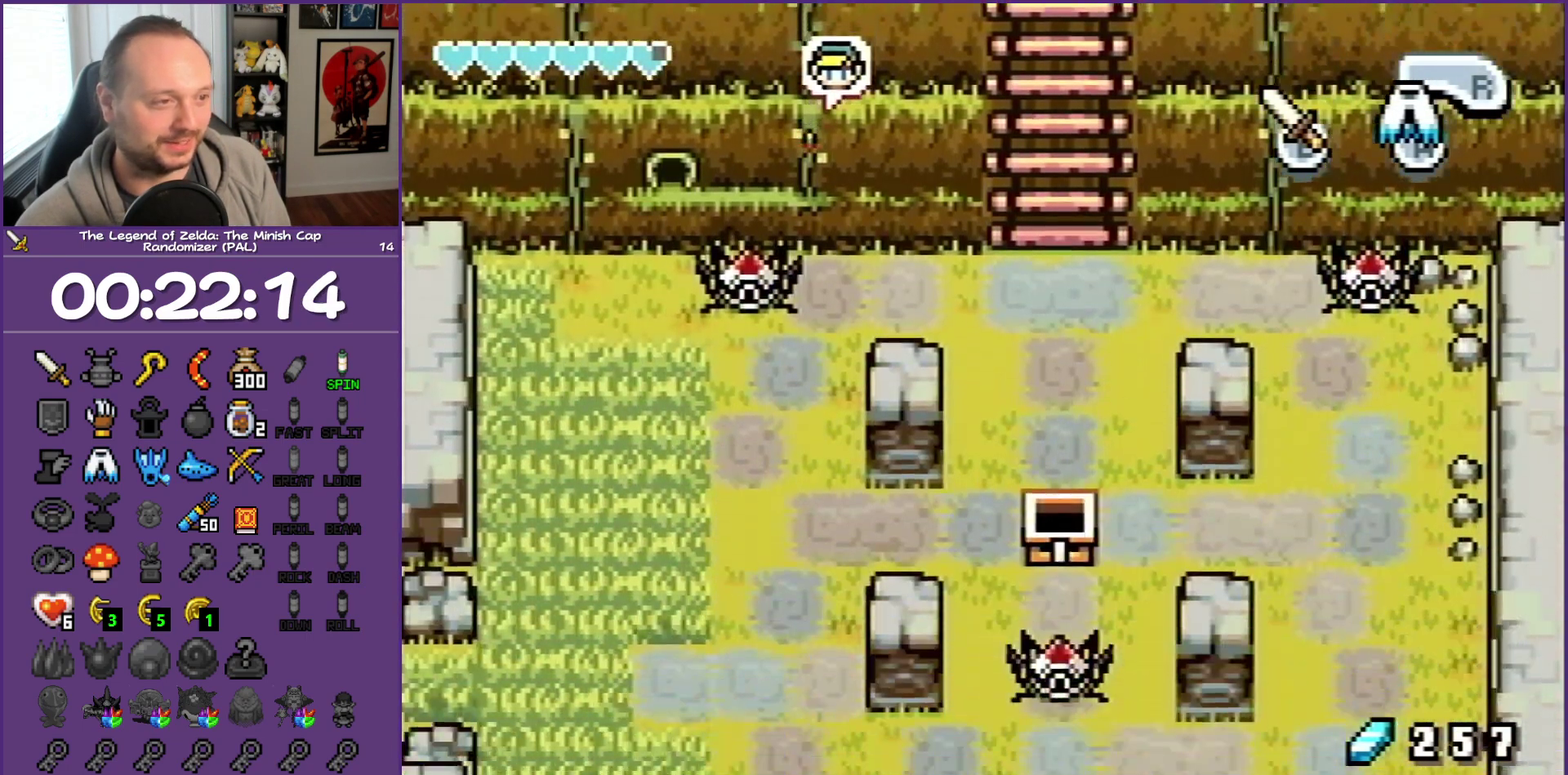
{"buttons": ["R1", "DPAD_LEFT"], "events": [[333, "DPAD_DOWN", "up"], [333, "DPAD_LEFT", "down"], [400, "R1", "down"]]}
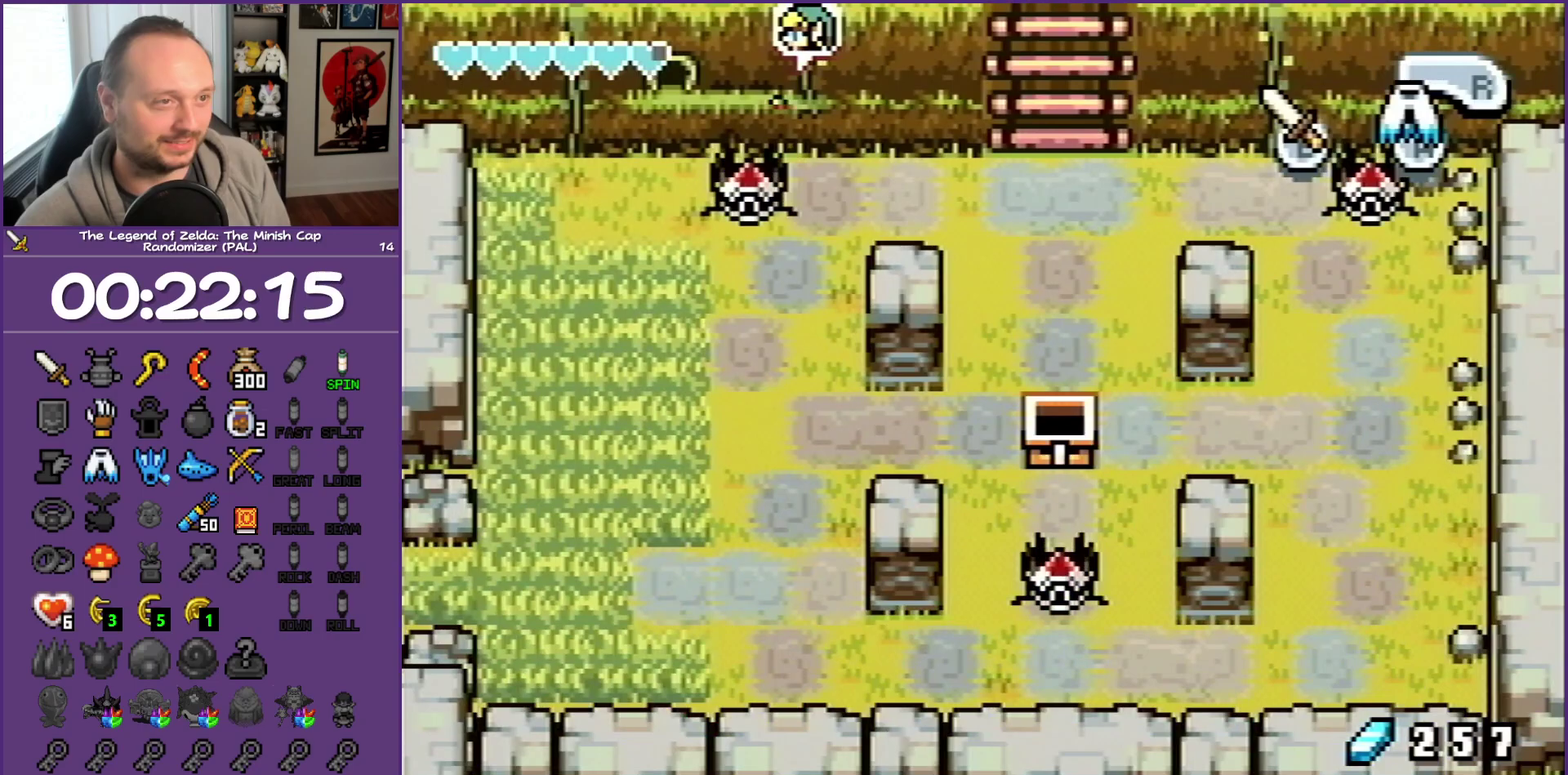
{"buttons": ["DPAD_UP"], "events": [[133, "R1", "up"], [167, "DPAD_UP", "down"], [317, "DPAD_LEFT", "up"]]}
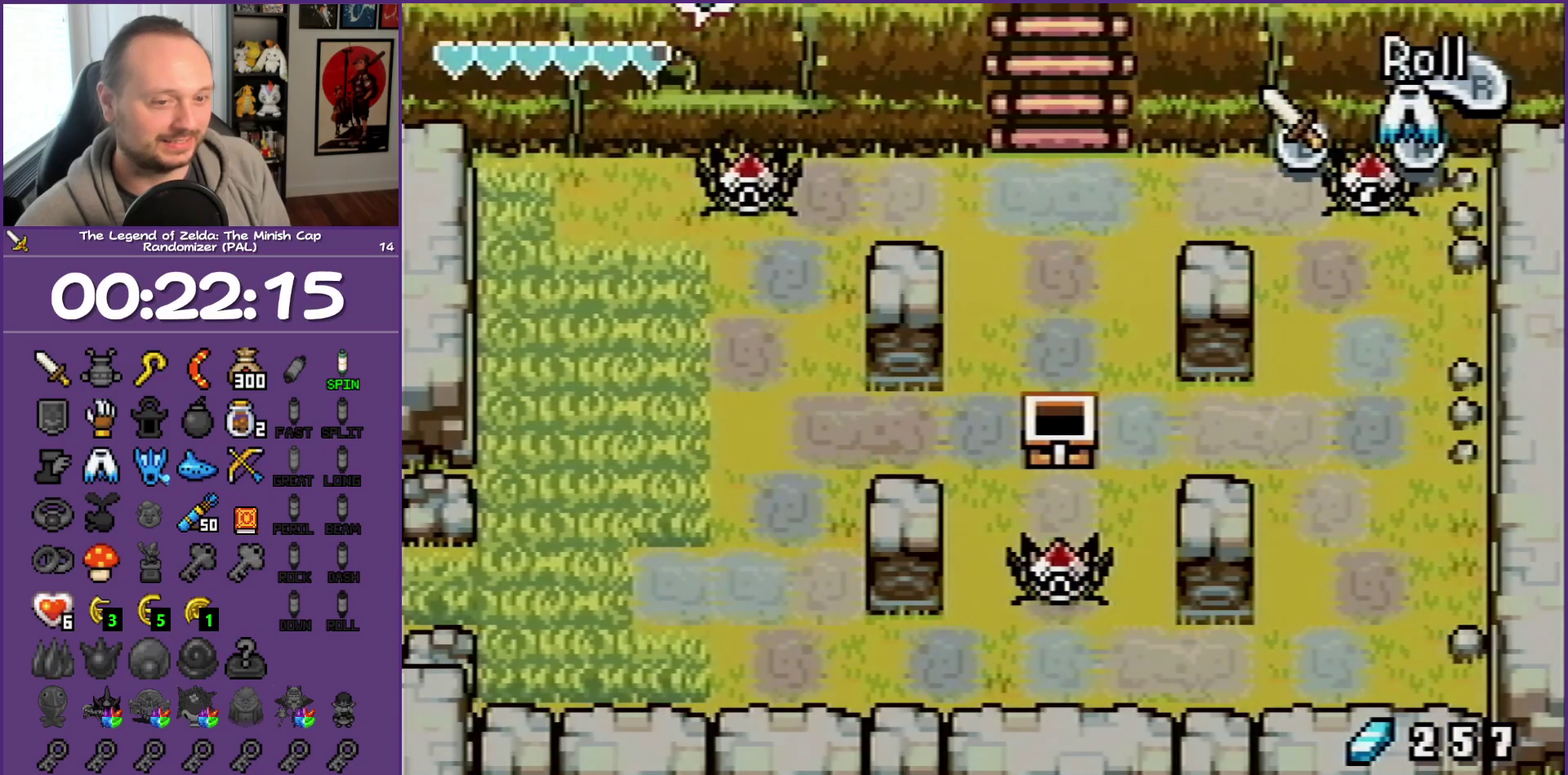
{"buttons": [], "events": [[133, "DPAD_UP", "up"]]}
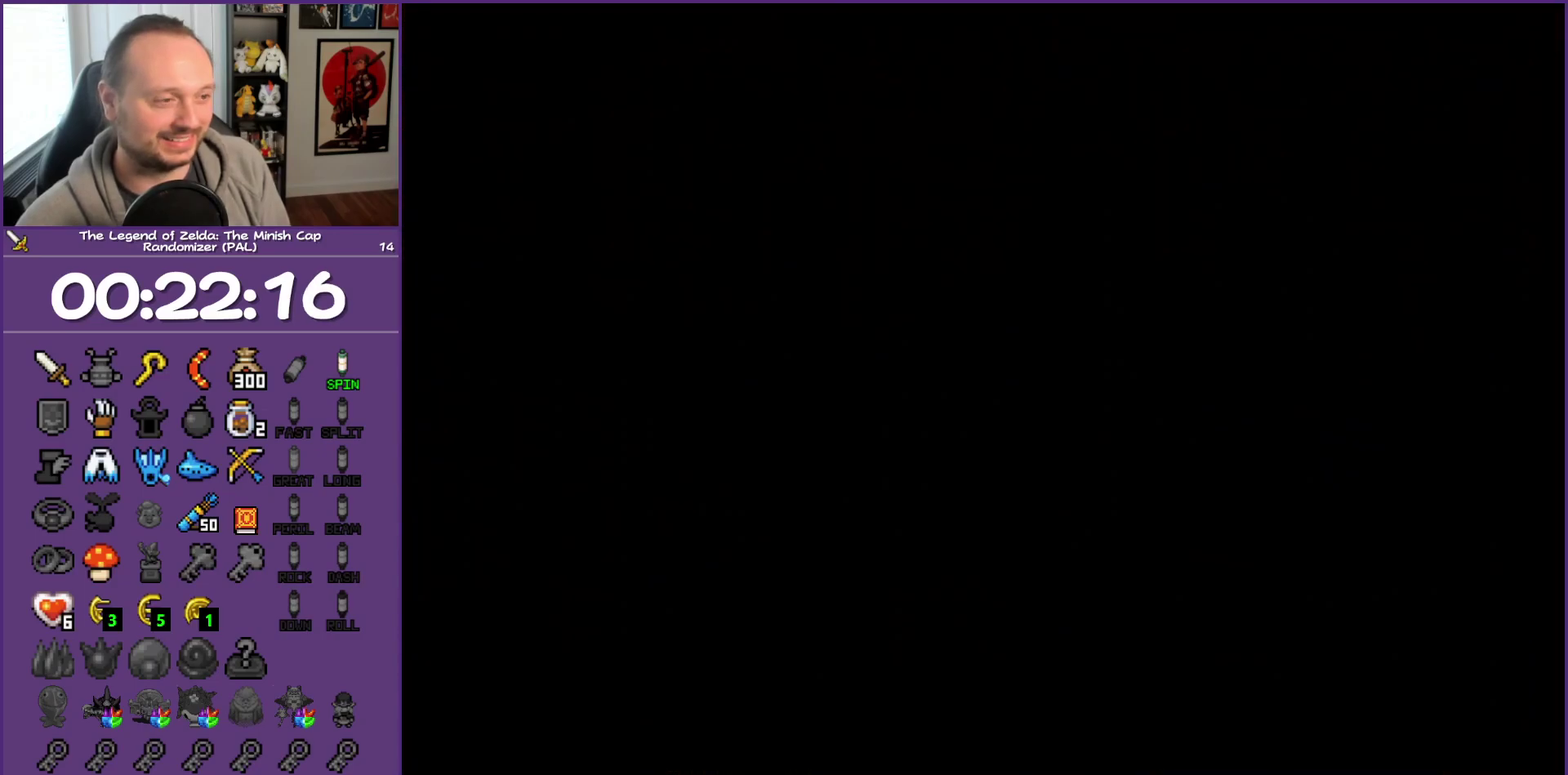
{"buttons": ["DPAD_LEFT"], "events": [[67, "DPAD_LEFT", "down"], [67, "DPAD_UP", "down"], [250, "DPAD_UP", "up"]]}
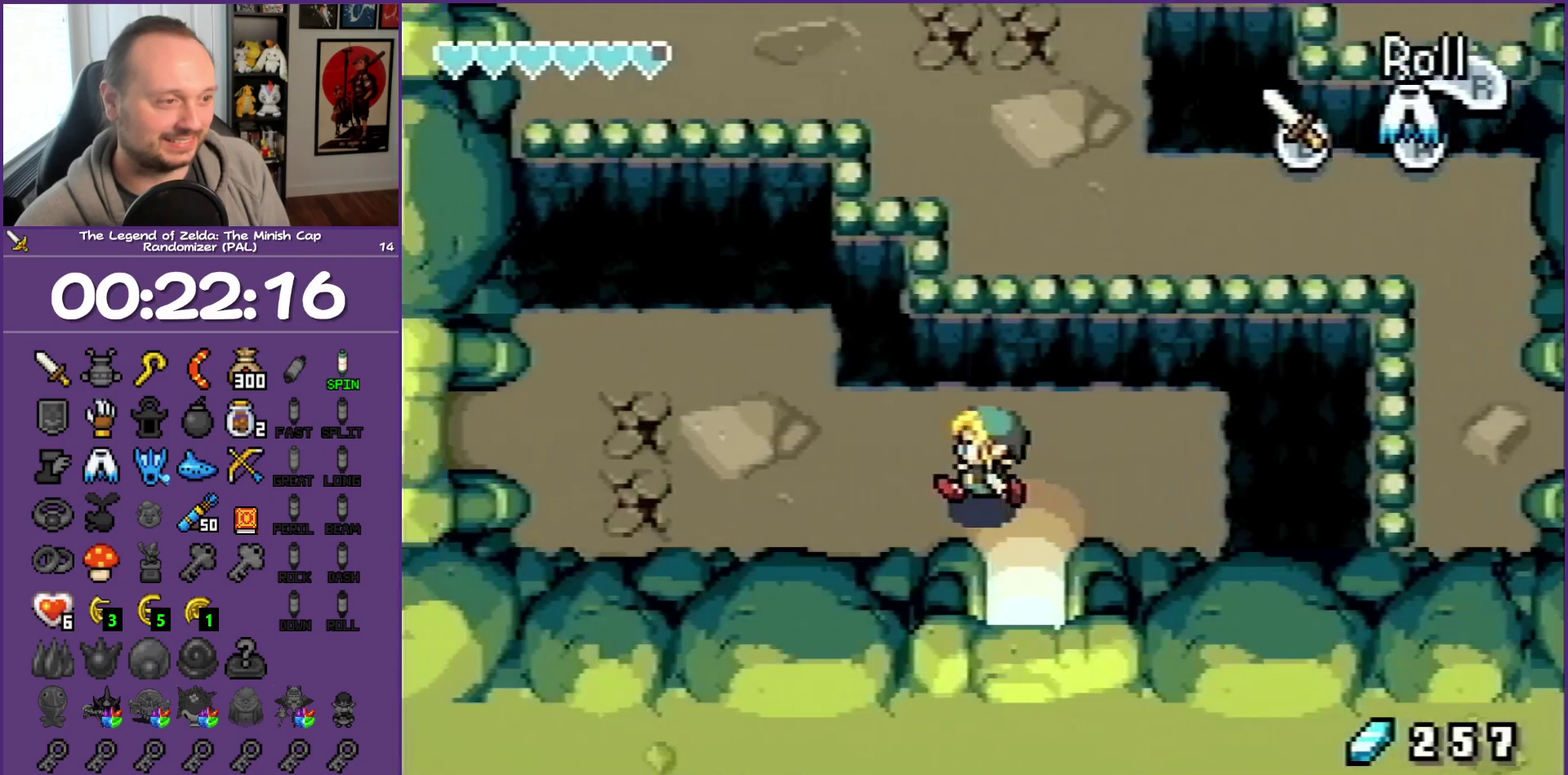
{"buttons": ["DPAD_UP", "DPAD_LEFT"], "events": [[150, "DPAD_UP", "down"]]}
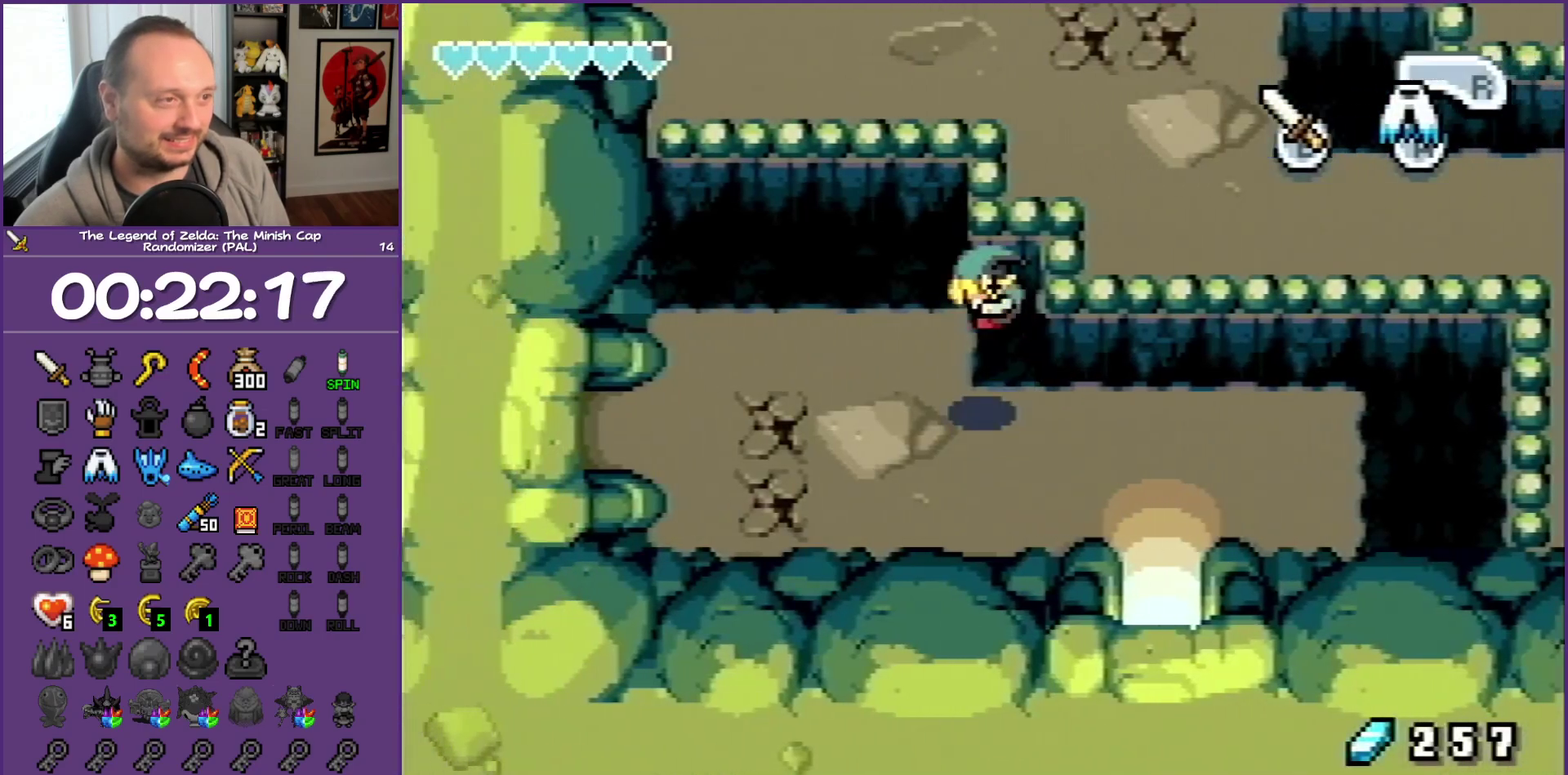
{"buttons": ["A", "DPAD_UP"], "events": [[67, "A", "down"], [333, "DPAD_LEFT", "up"]]}
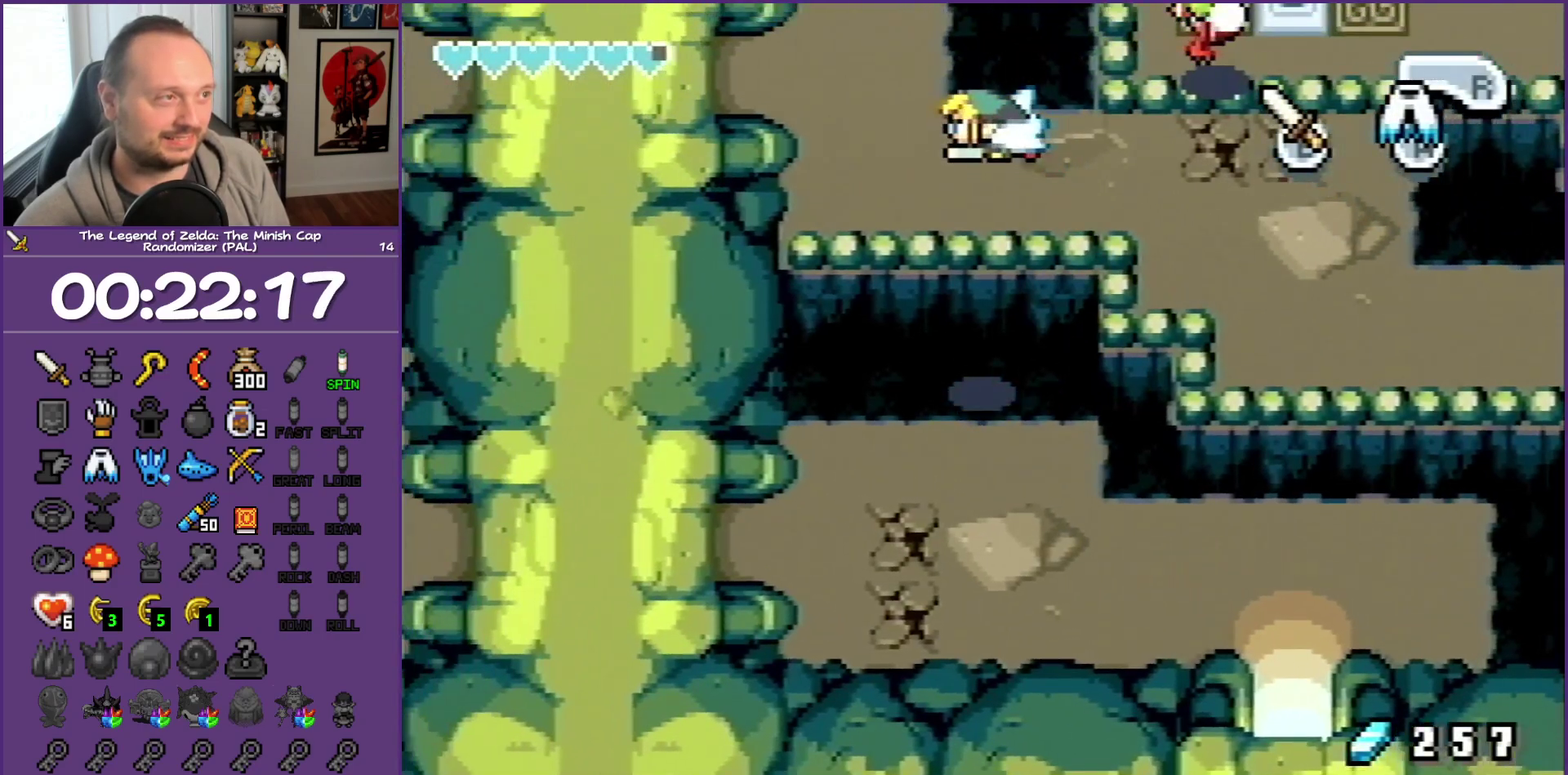
{"buttons": ["A", "DPAD_UP"], "events": []}
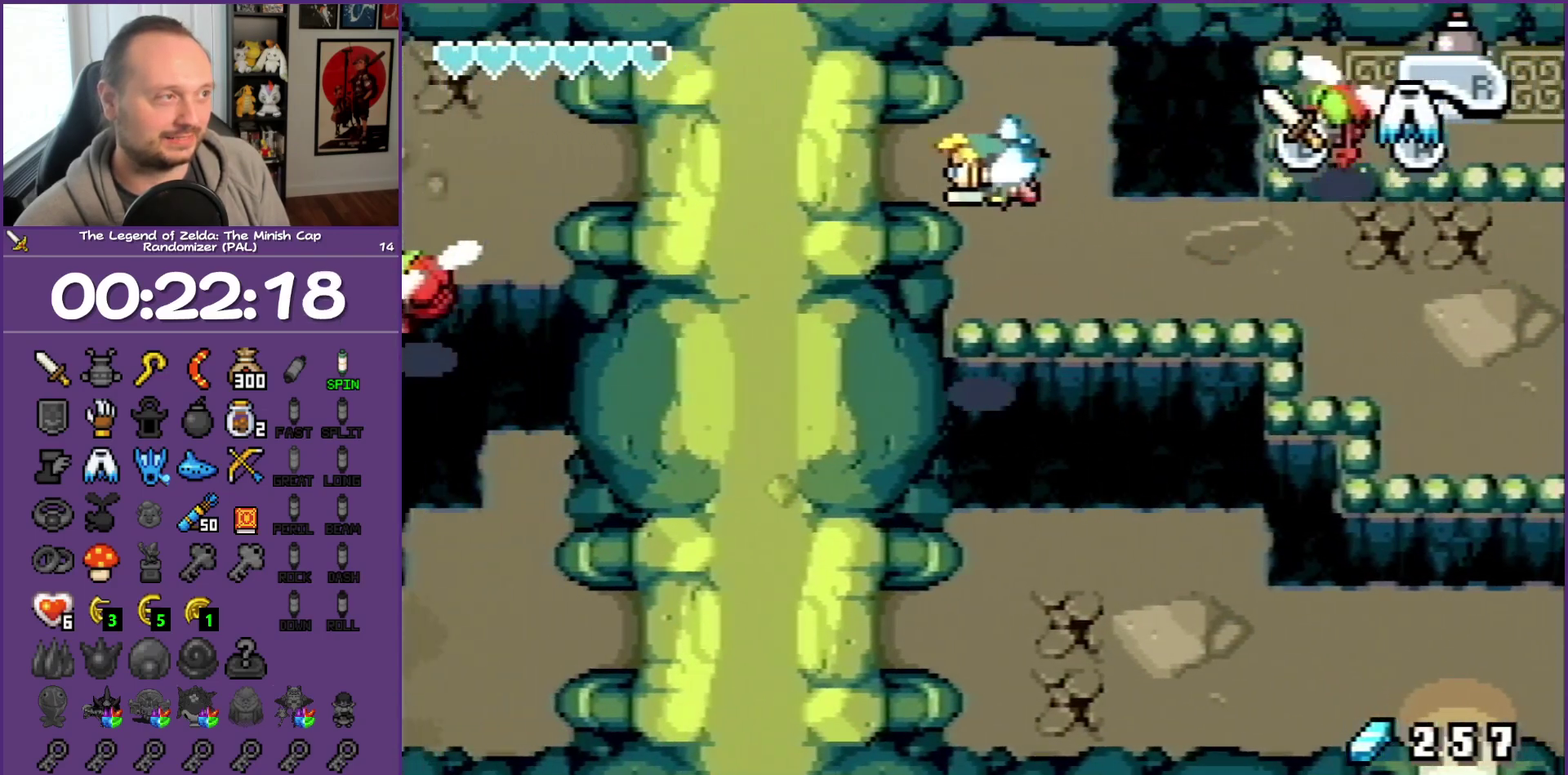
{"buttons": [], "events": [[167, "A", "up"], [167, "DPAD_UP", "up"]]}
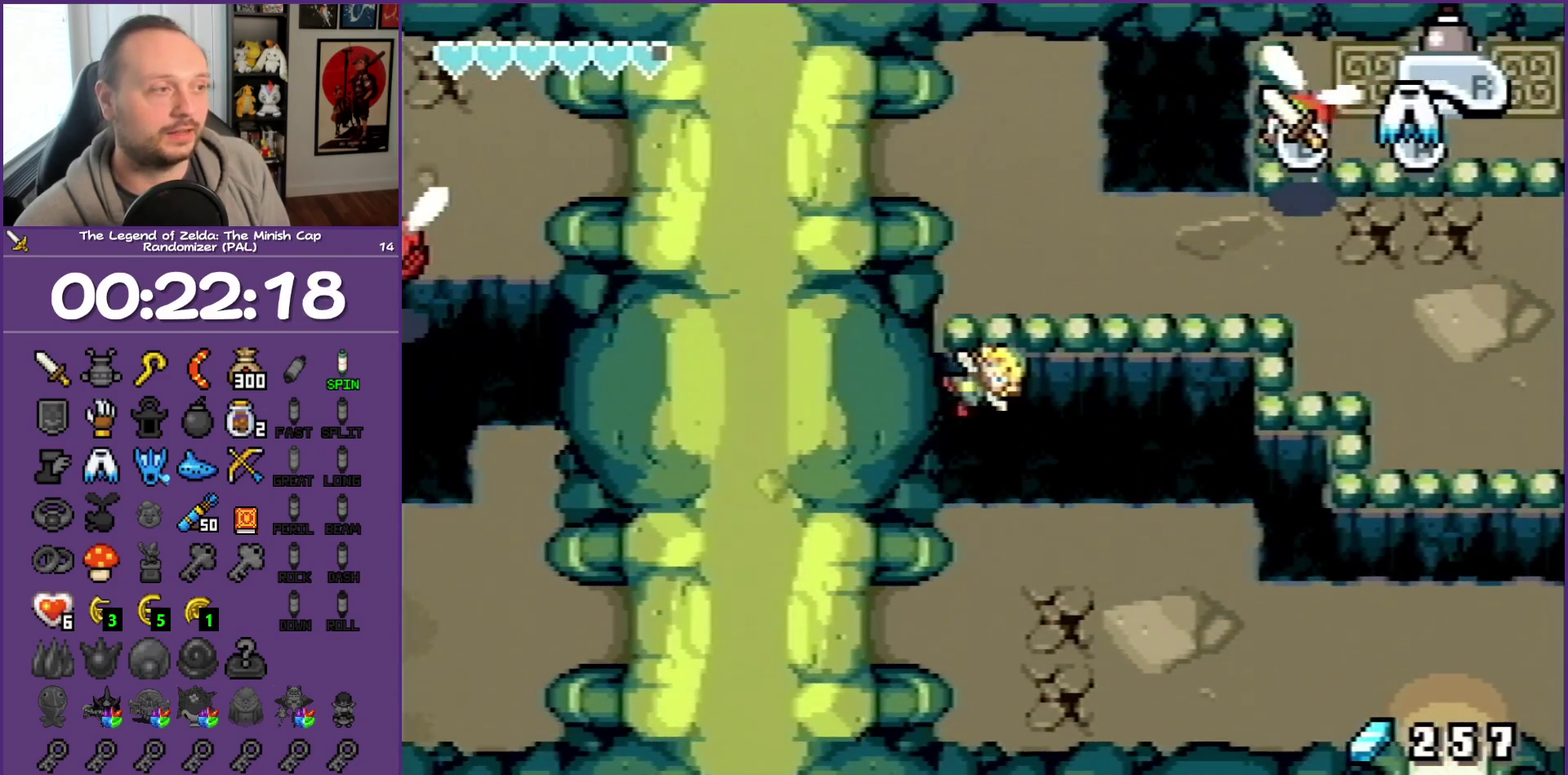
{"buttons": [], "events": []}
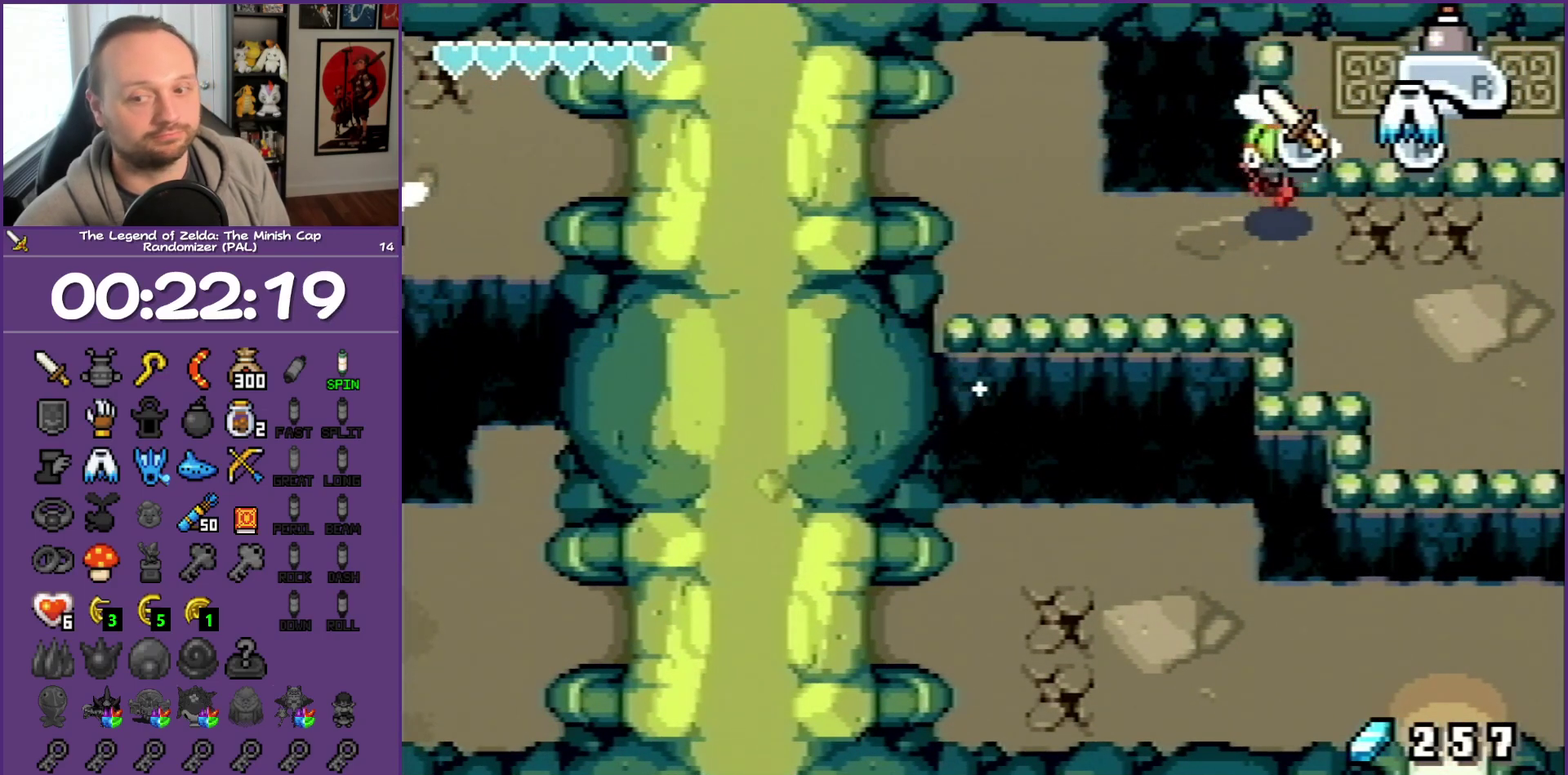
{"buttons": [], "events": []}
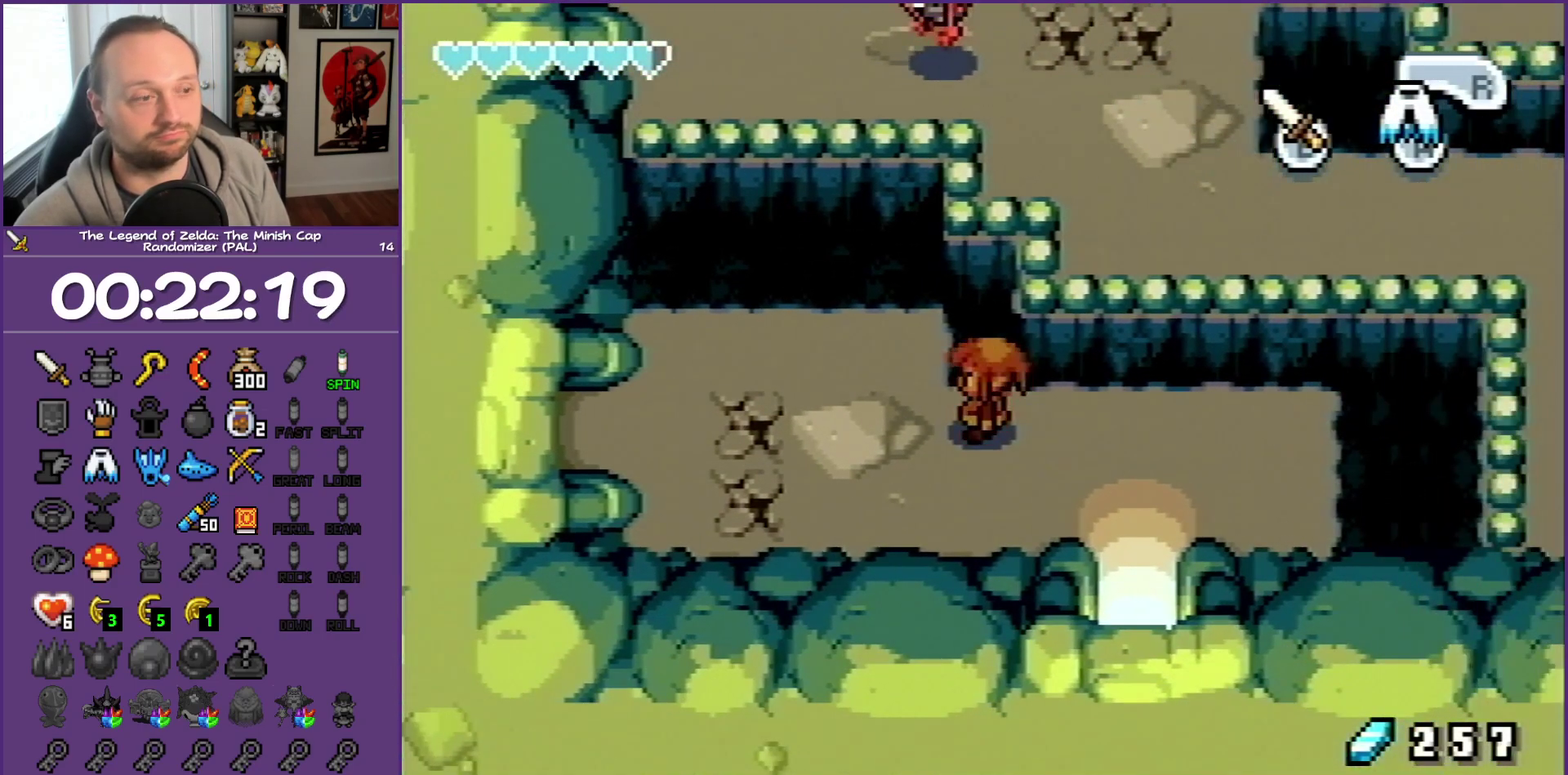
{"buttons": ["DPAD_LEFT"], "events": [[117, "DPAD_LEFT", "down"], [350, "R1", "down"], [450, "R1", "up"]]}
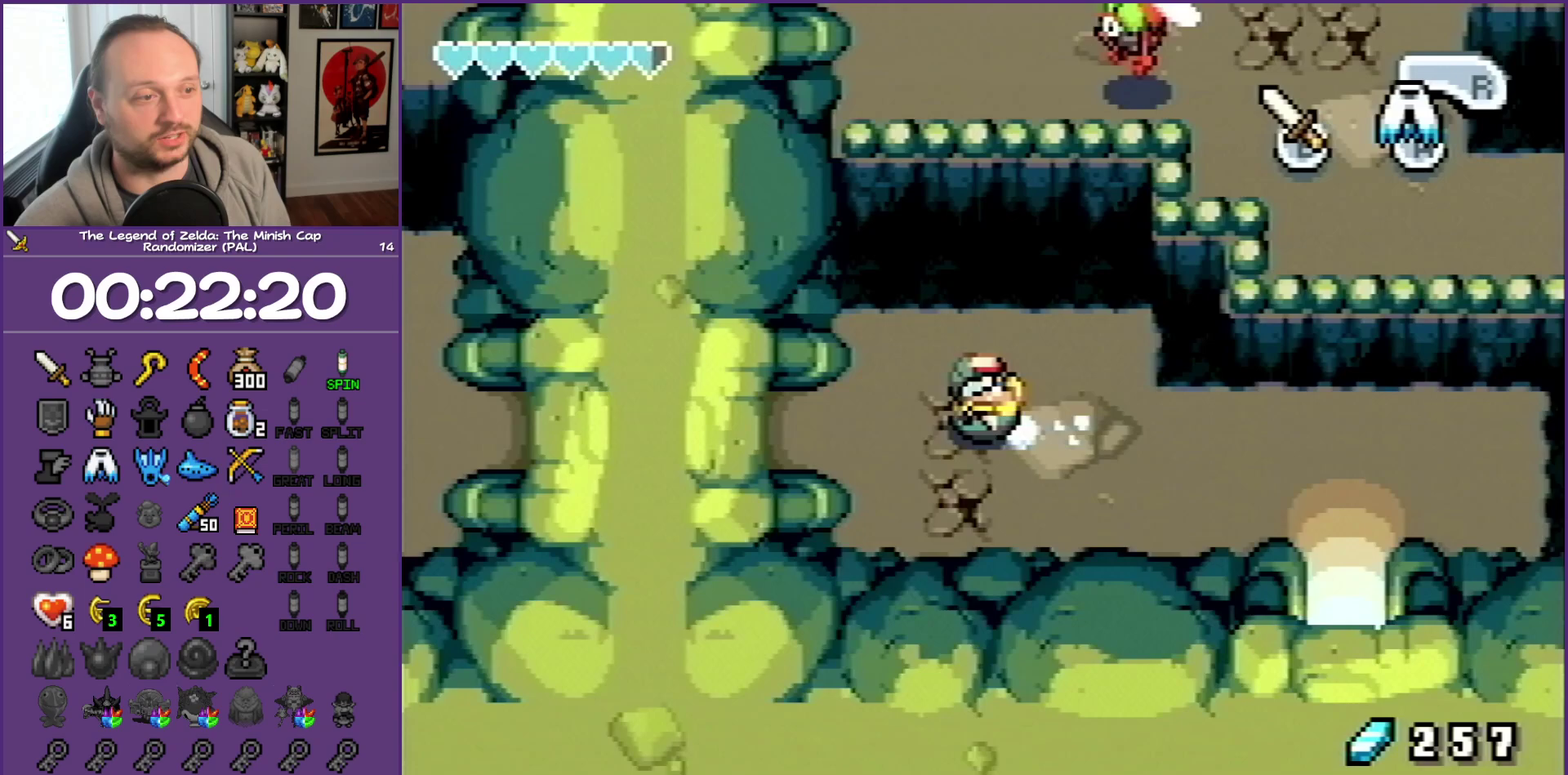
{"buttons": ["R1", "DPAD_LEFT"], "events": [[317, "R1", "down"]]}
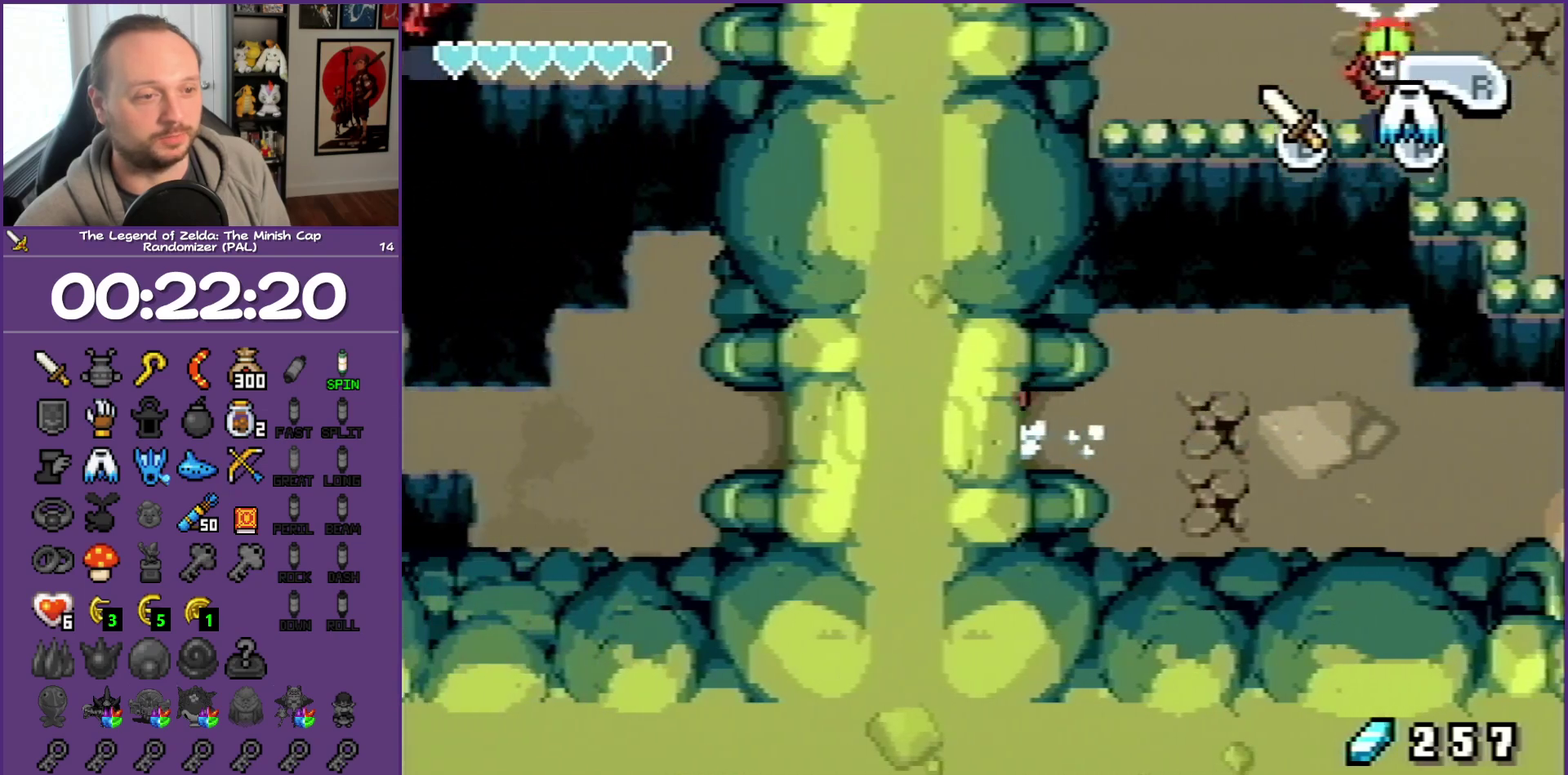
{"buttons": ["DPAD_LEFT"], "events": [[83, "R1", "up"]]}
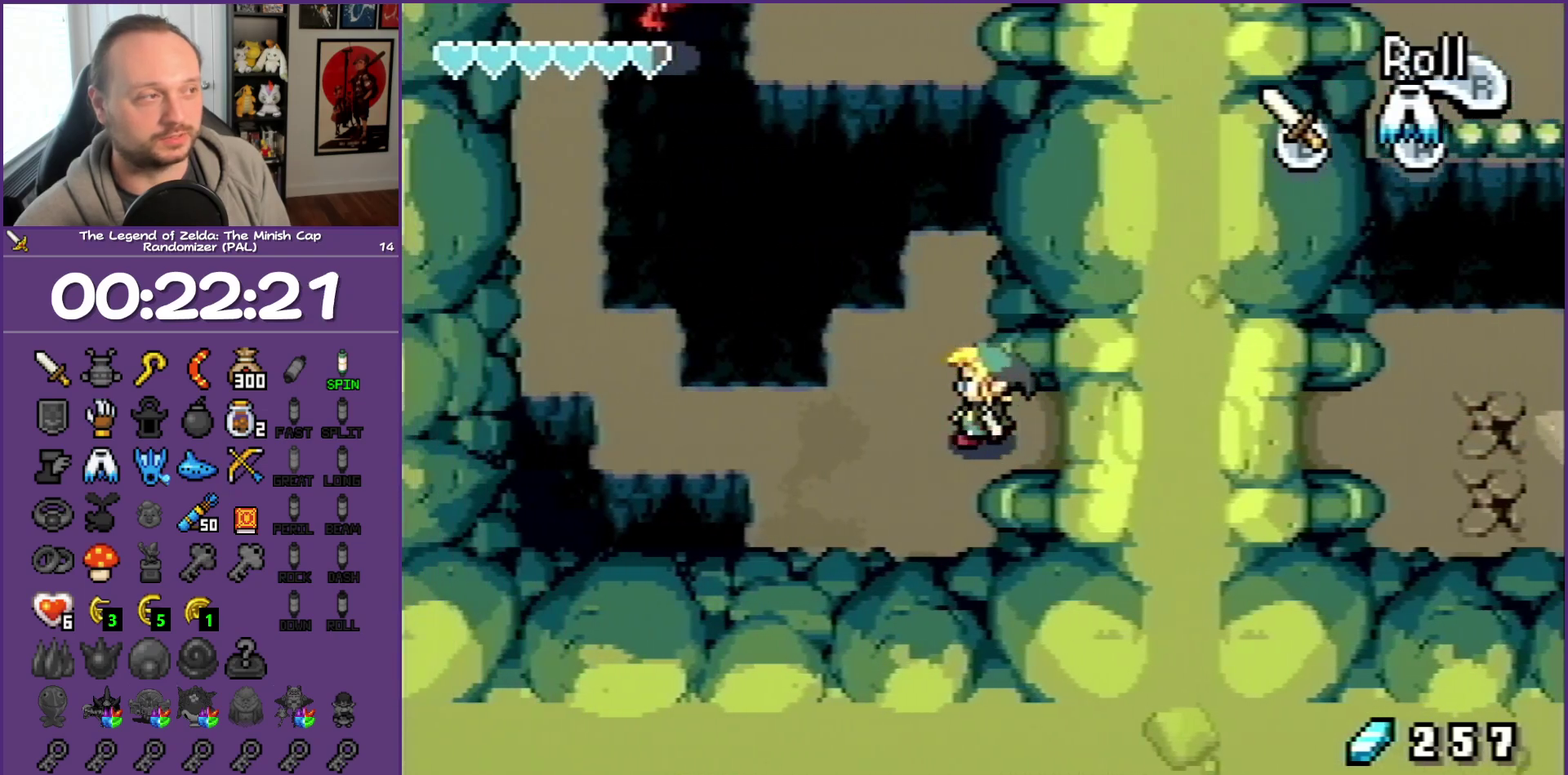
{"buttons": ["A", "DPAD_UP"], "events": [[150, "DPAD_UP", "down"], [267, "A", "down"], [267, "DPAD_LEFT", "up"]]}
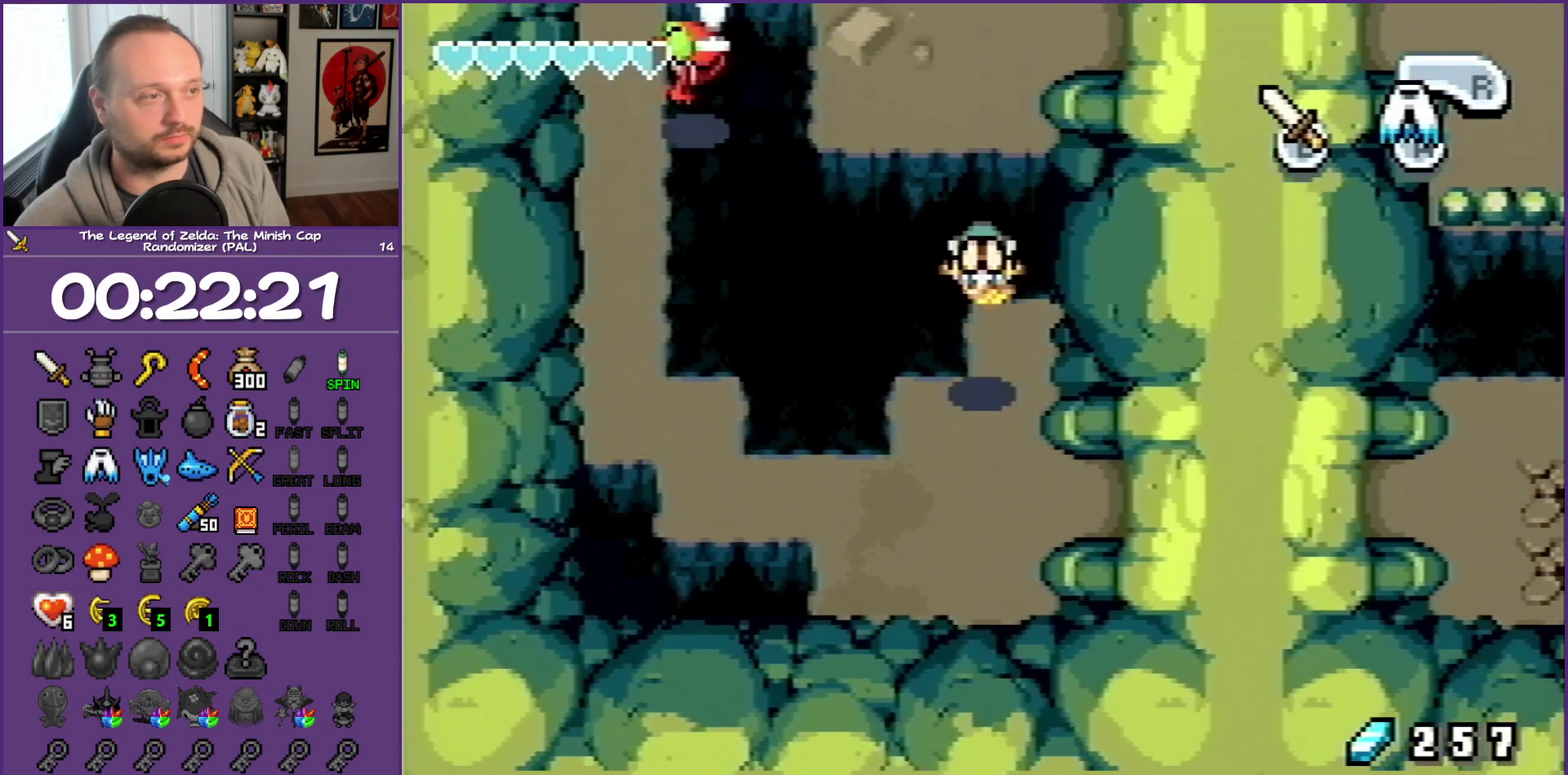
{"buttons": ["DPAD_RIGHT"], "events": [[267, "A", "up"], [433, "DPAD_RIGHT", "down"], [433, "DPAD_UP", "up"]]}
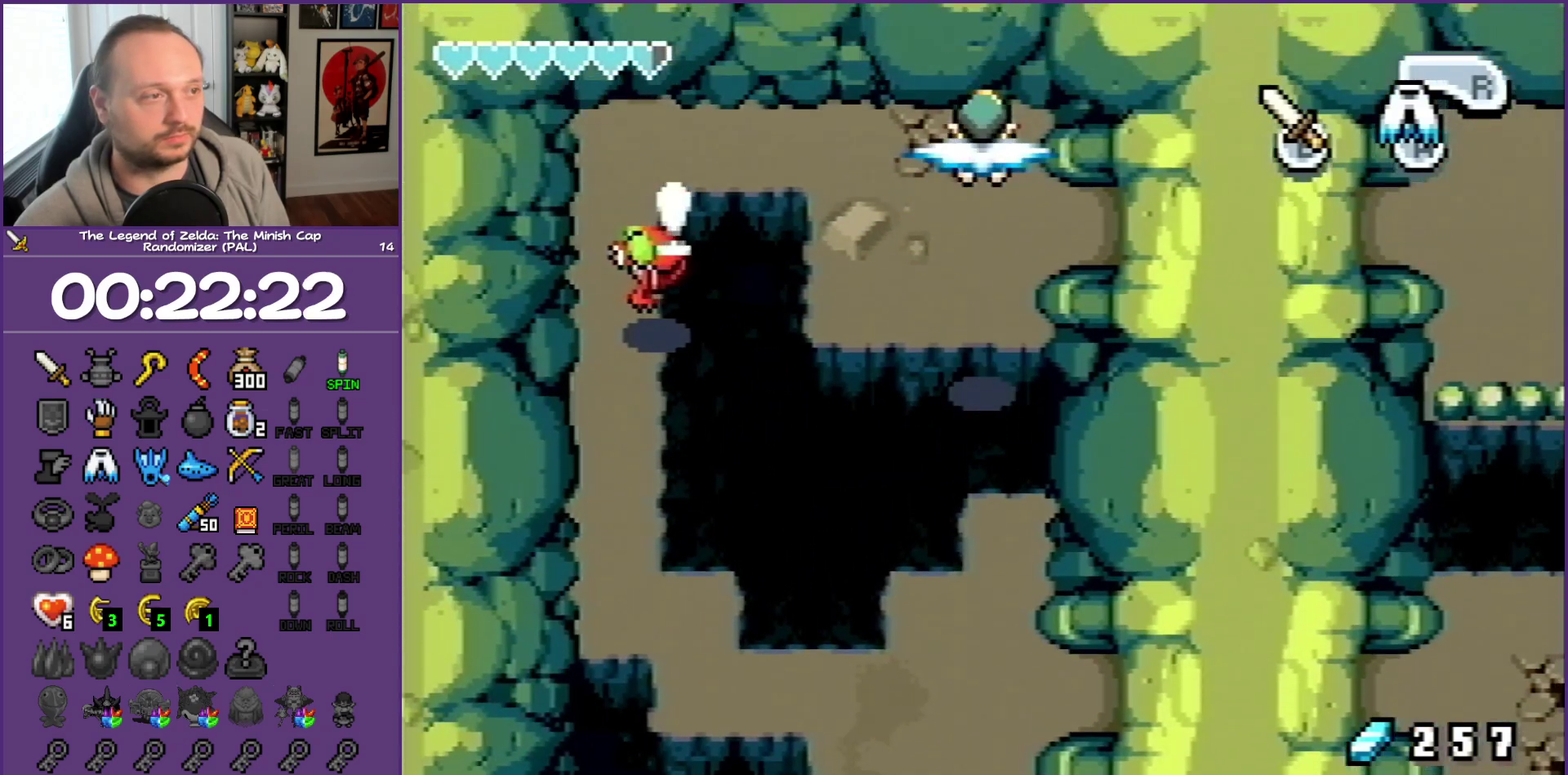
{"buttons": ["DPAD_RIGHT"], "events": [[67, "DPAD_DOWN", "down"], [250, "DPAD_DOWN", "up"]]}
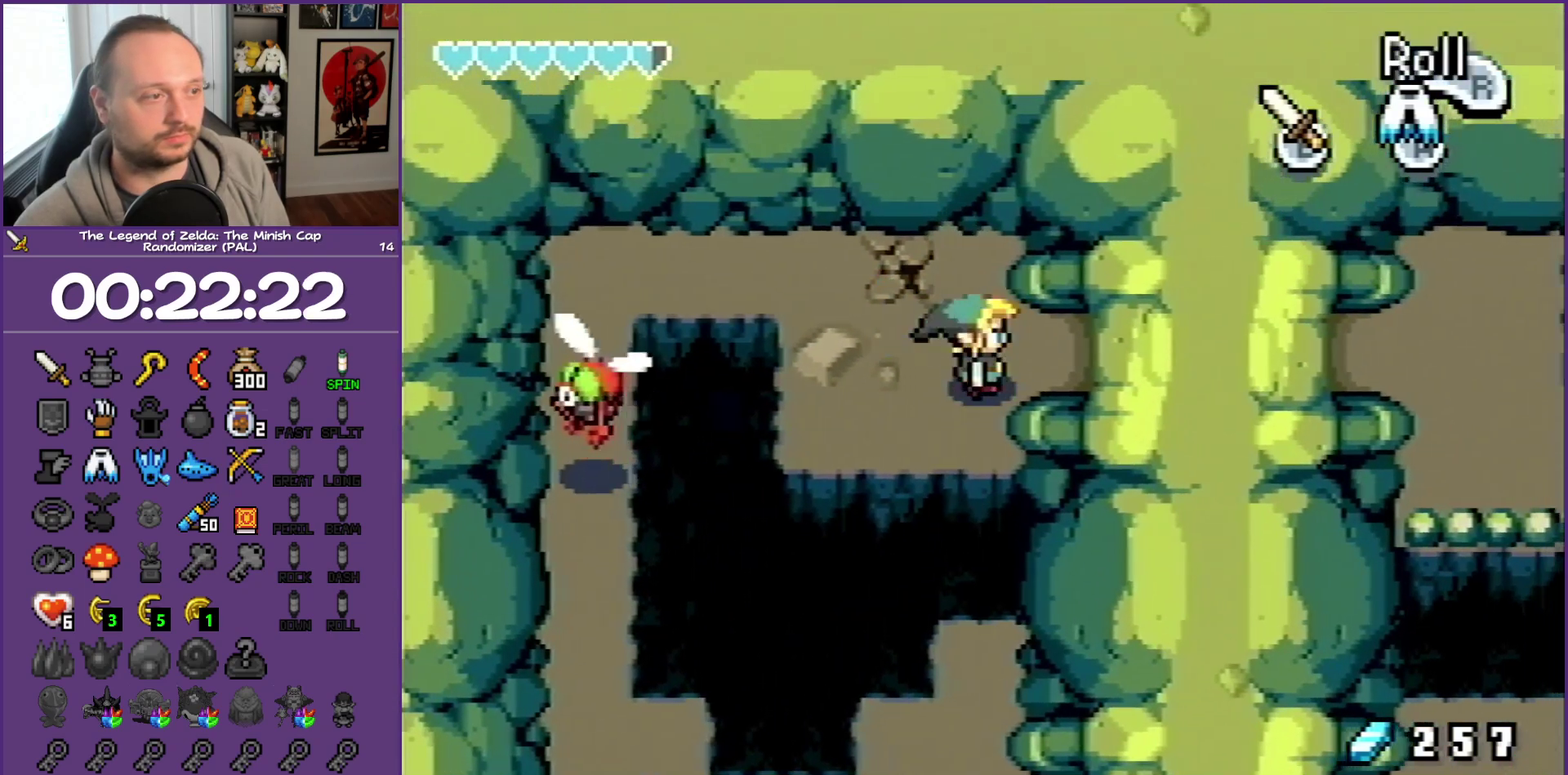
{"buttons": ["DPAD_RIGHT"], "events": [[50, "R1", "down"], [300, "R1", "up"]]}
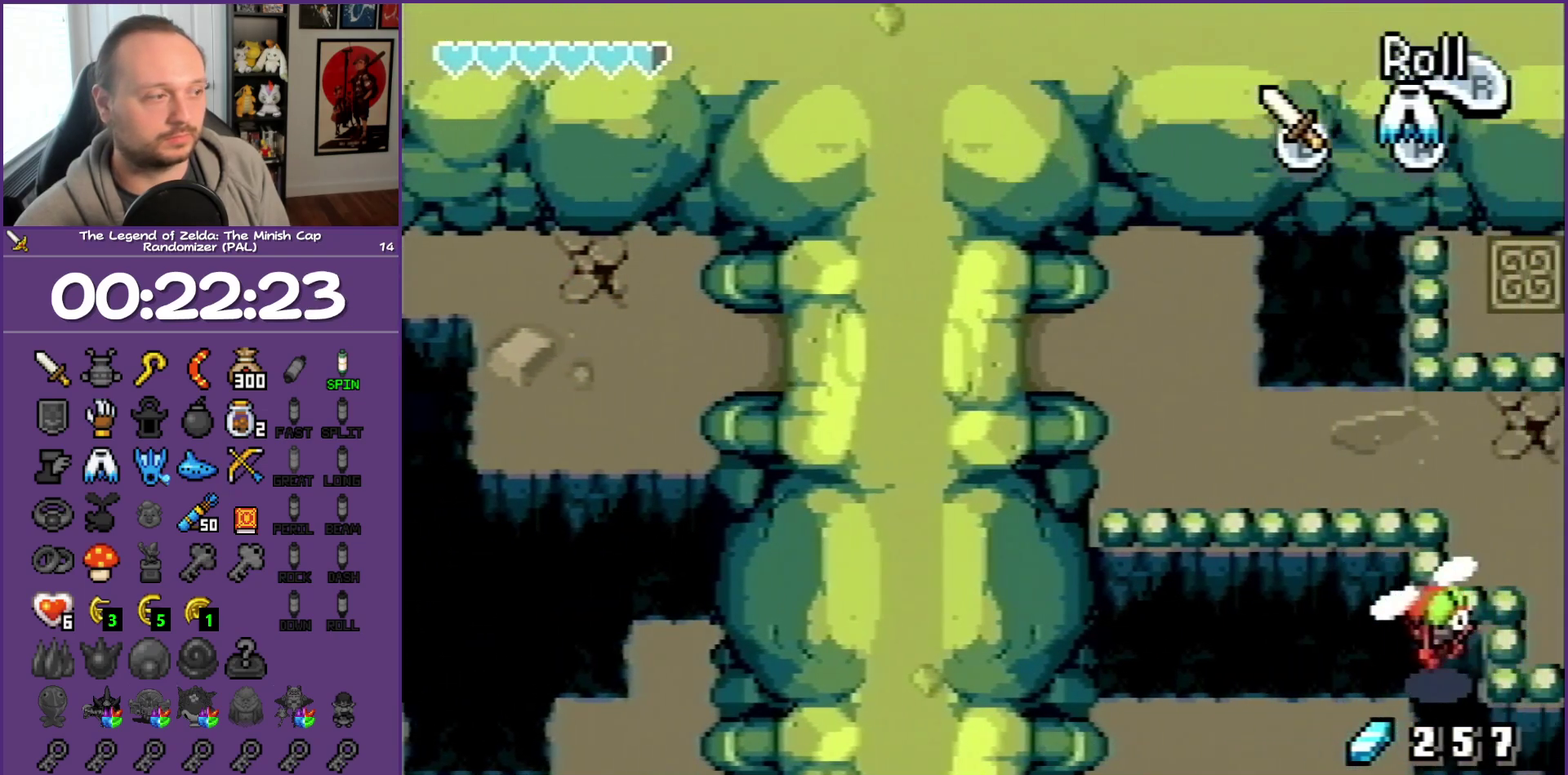
{"buttons": ["DPAD_DOWN", "DPAD_RIGHT"], "events": [[33, "R1", "down"], [217, "DPAD_DOWN", "down"], [217, "R1", "up"]]}
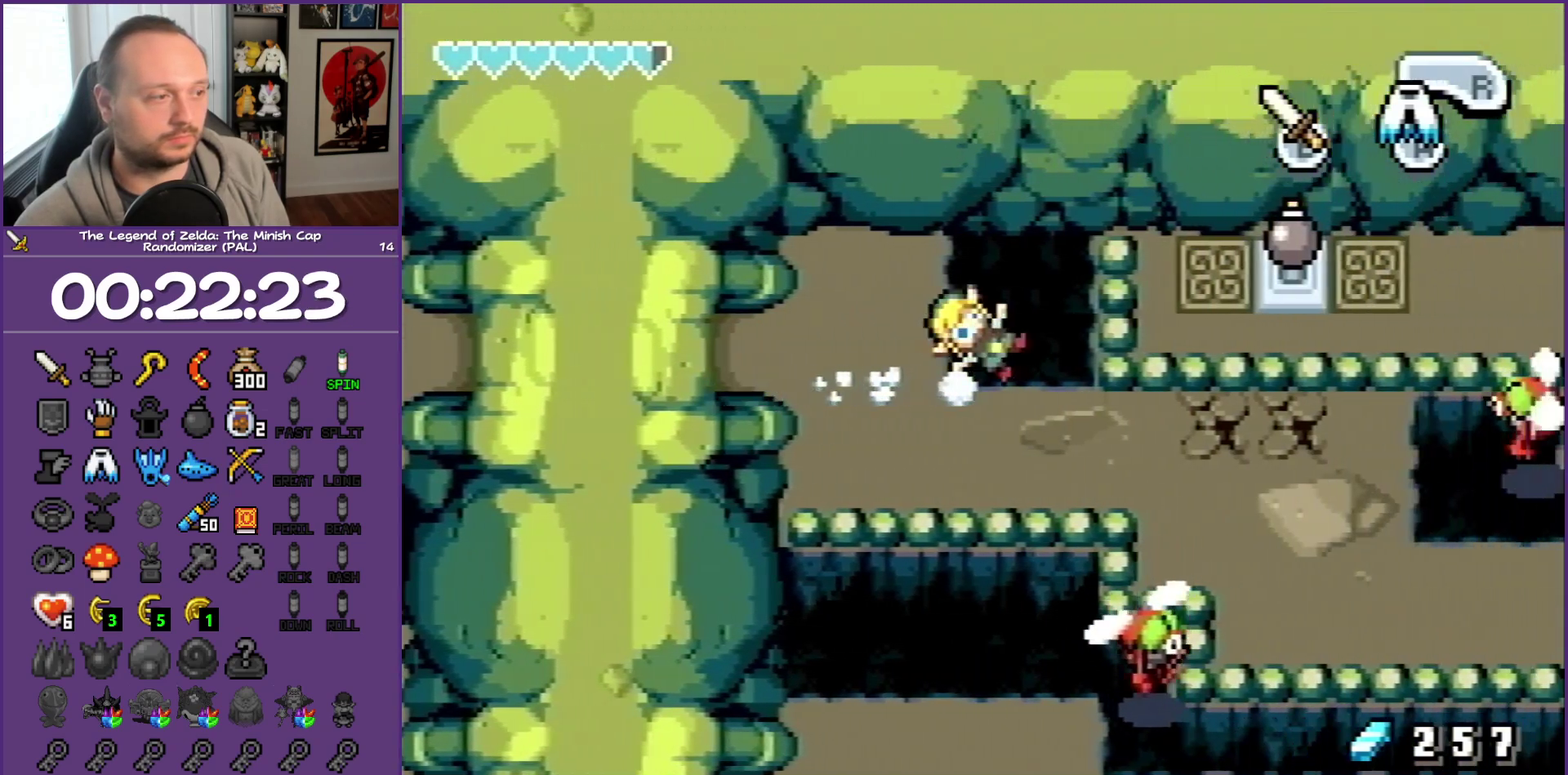
{"buttons": [], "events": [[400, "DPAD_DOWN", "up"], [483, "DPAD_RIGHT", "up"]]}